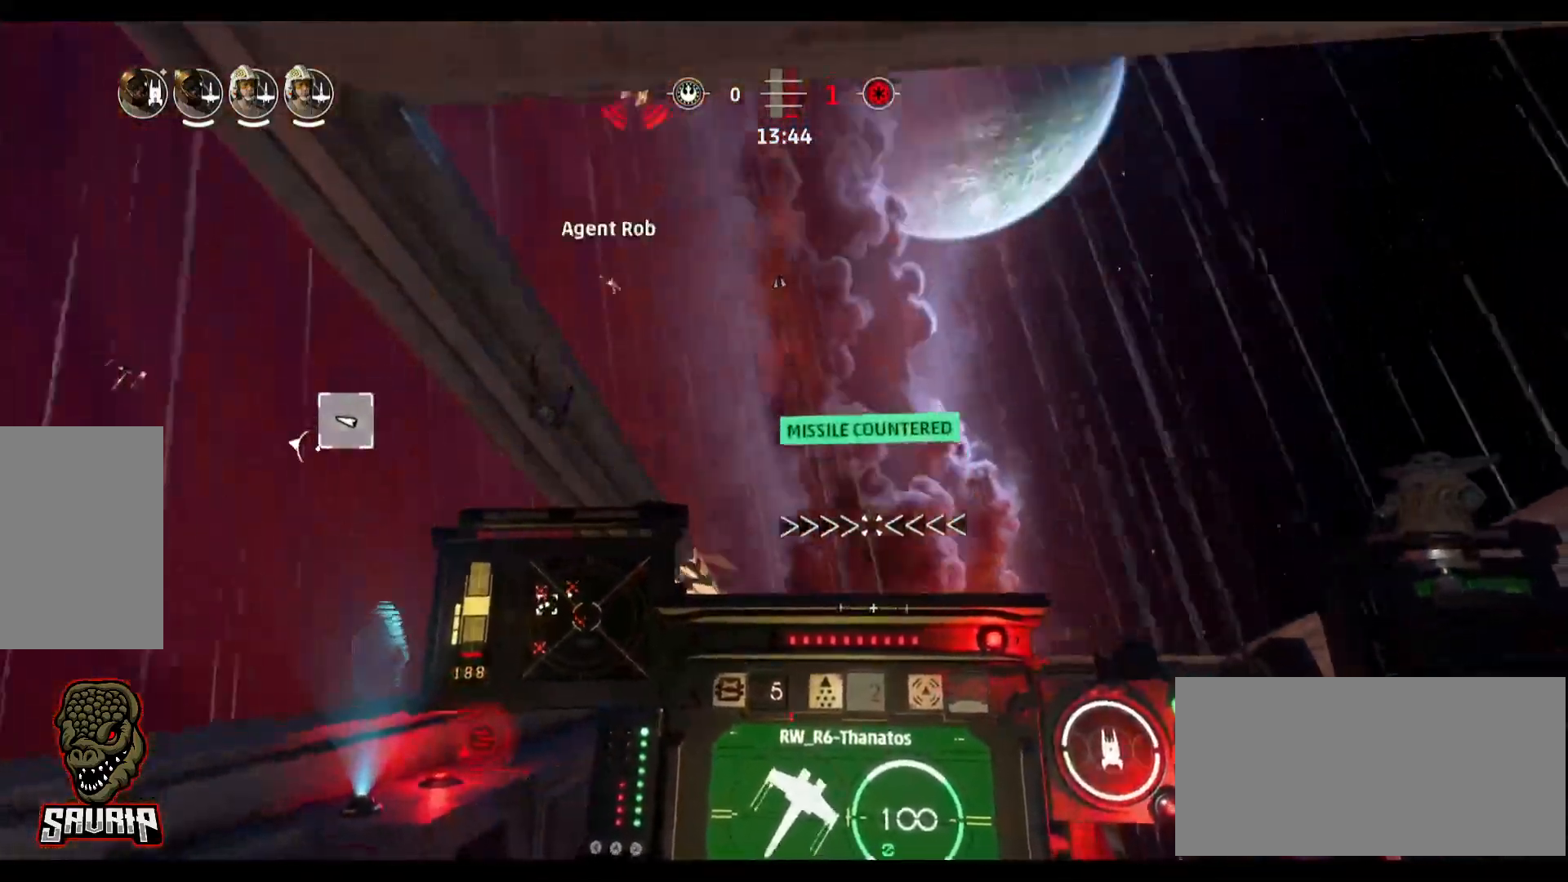
Gameplay with keyboard and mouse; each line is a JSON object with the keys and mouse buttons held at the frame after it. "events" lists presses ("down") and releases ("up") of "1", "2", "3", "4", "5", "a", "alt", "b", "c", "caps_lock", "ctrl", "d", "e", "f", "g", "q", "r", "s", "shift", "space", "super", "t", "tab", "tilde", "v", "w", "x", "z", "mouse_left" and "mouse_right" between this image and that frame as [ms after this image, input, new state], when the widget could be followed in between. "mouse_left", "mouse_right" = the "left", "right" buttons of the "mouse" list. No other keys are recorded. Not read: mouse_move.
{"keys": [], "mouse": [], "events": []}
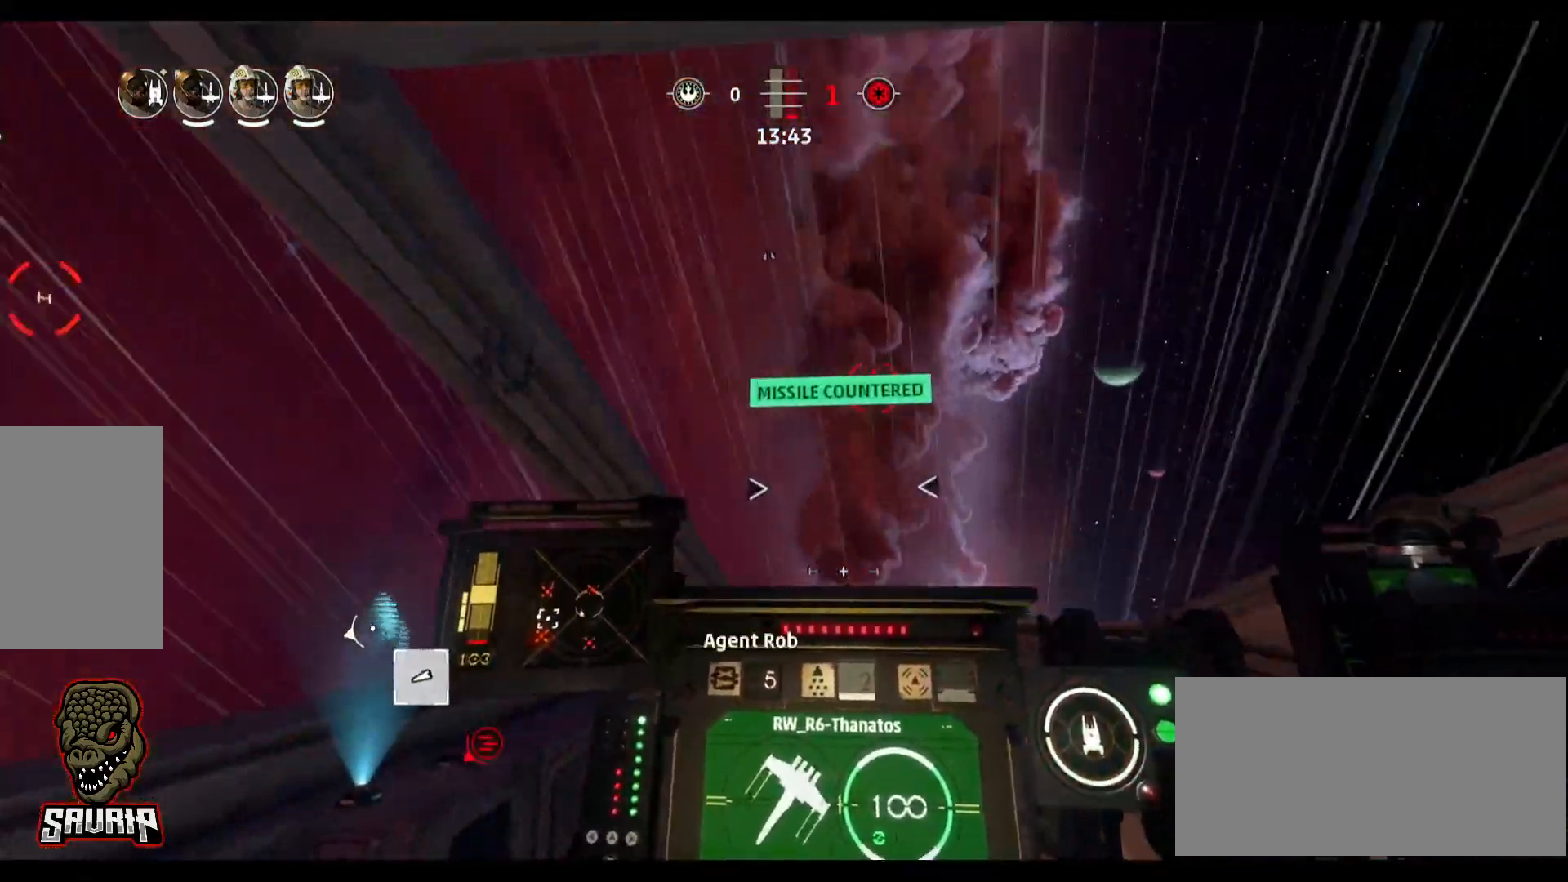
{"keys": ["d"], "mouse": [], "events": [[17, "d", "down"]]}
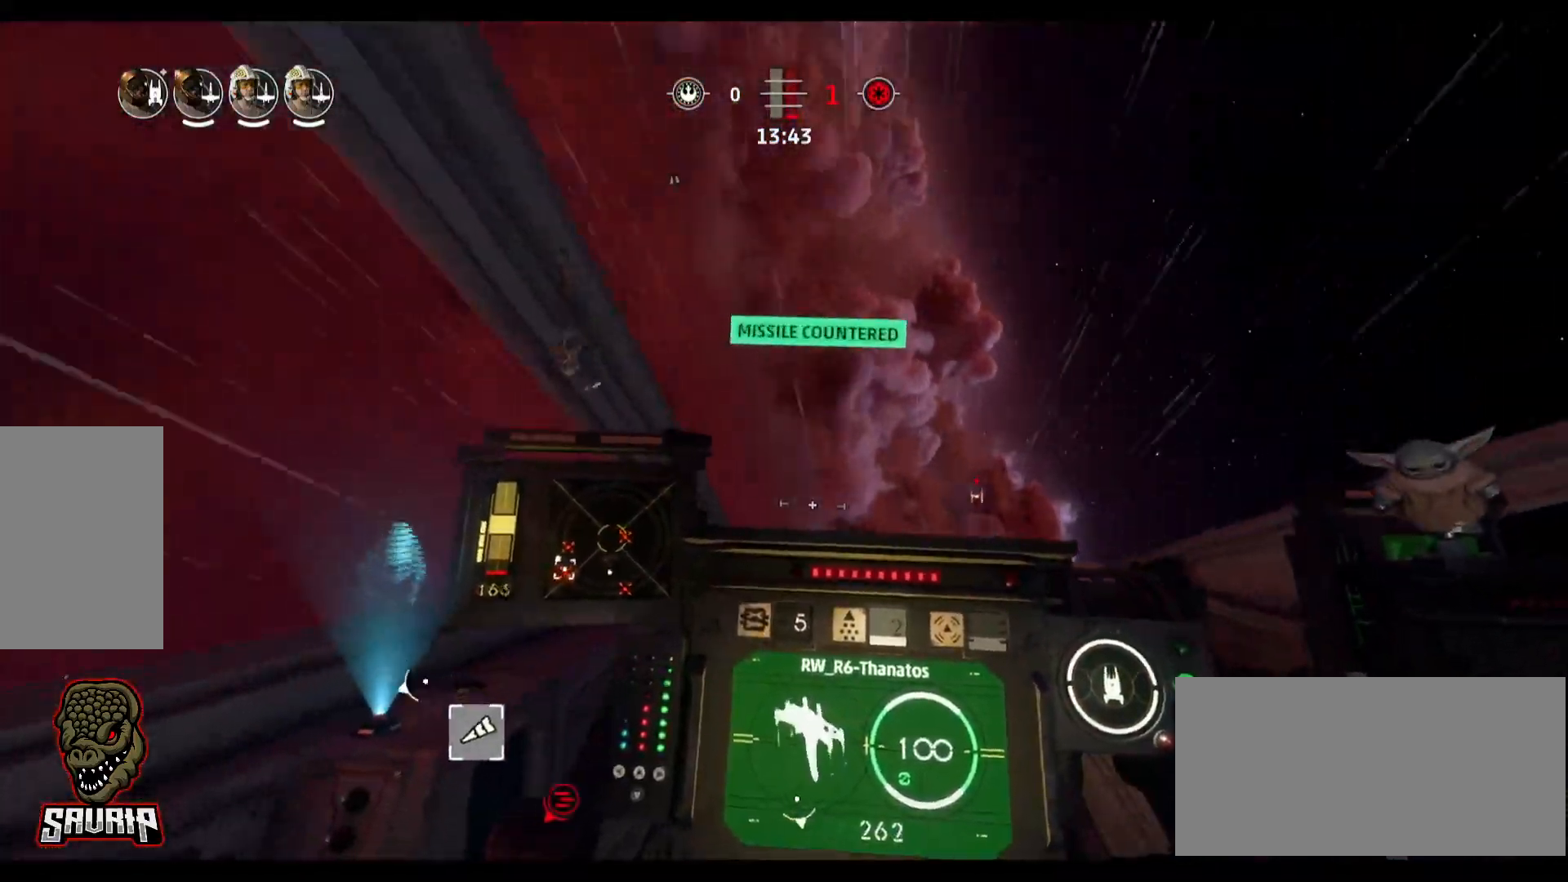
{"keys": [], "mouse": [], "events": [[367, "d", "up"]]}
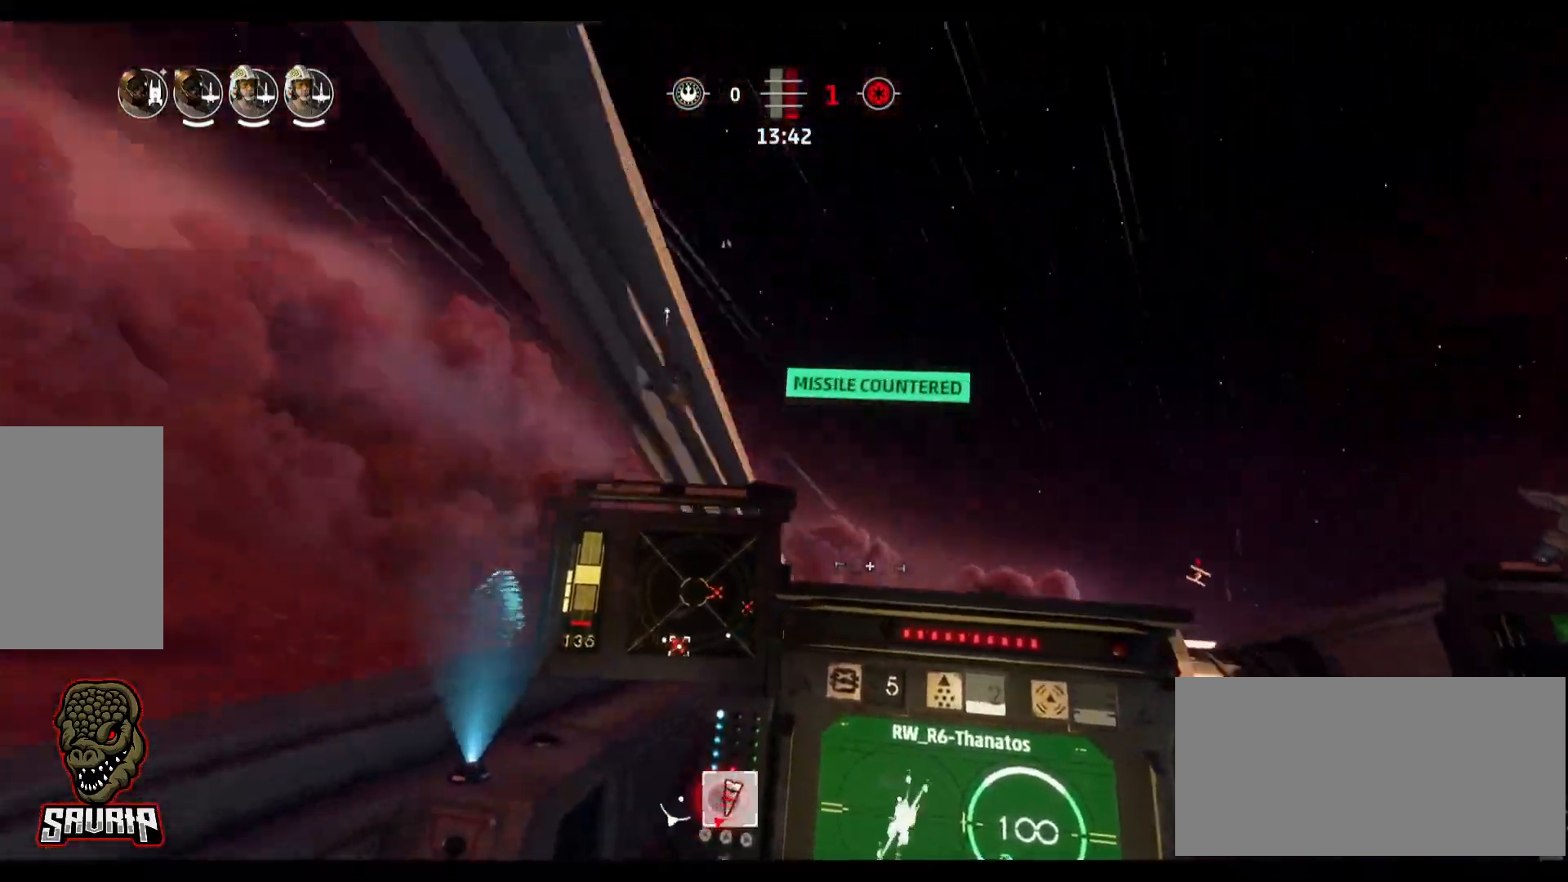
{"keys": [], "mouse": [], "events": []}
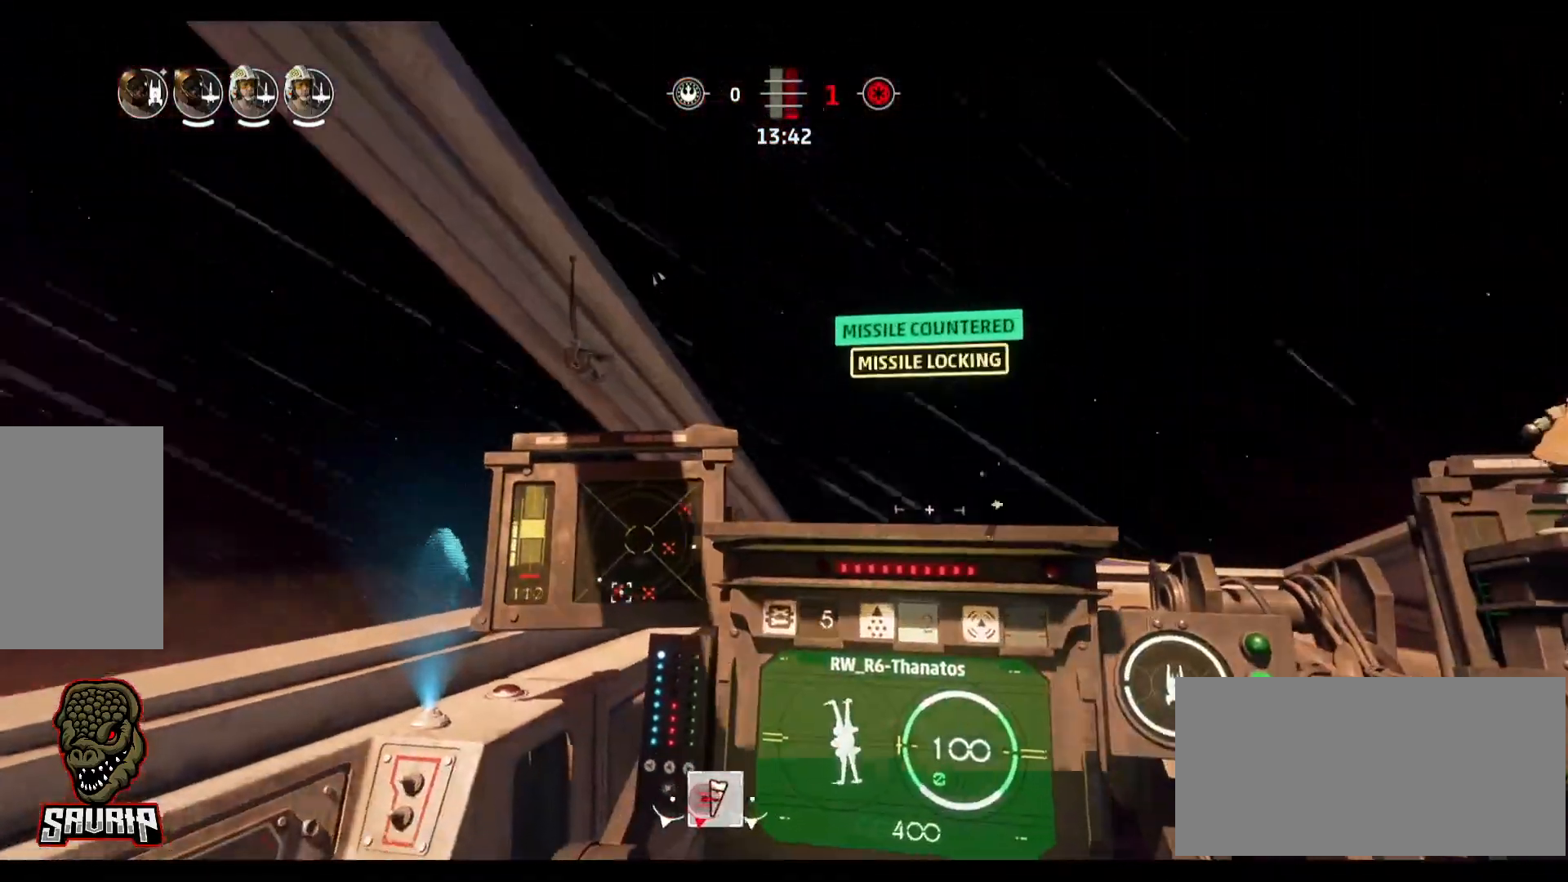
{"keys": ["s", "space"], "mouse": [], "events": [[483, "s", "down"], [483, "space", "down"]]}
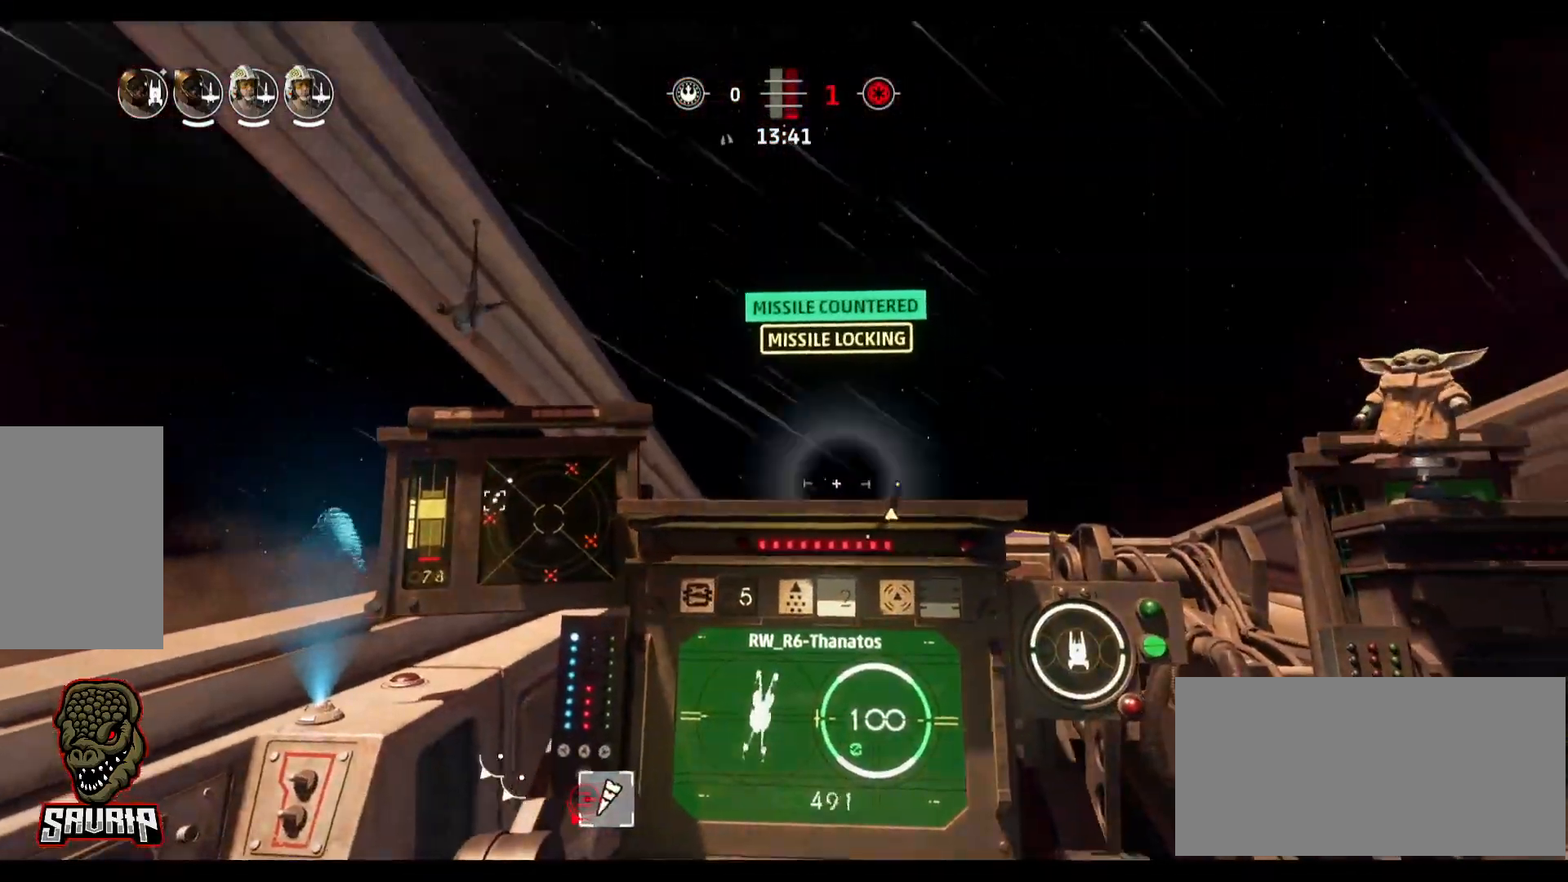
{"keys": ["d"], "mouse": [], "events": [[117, "s", "up"], [117, "space", "up"], [217, "d", "down"]]}
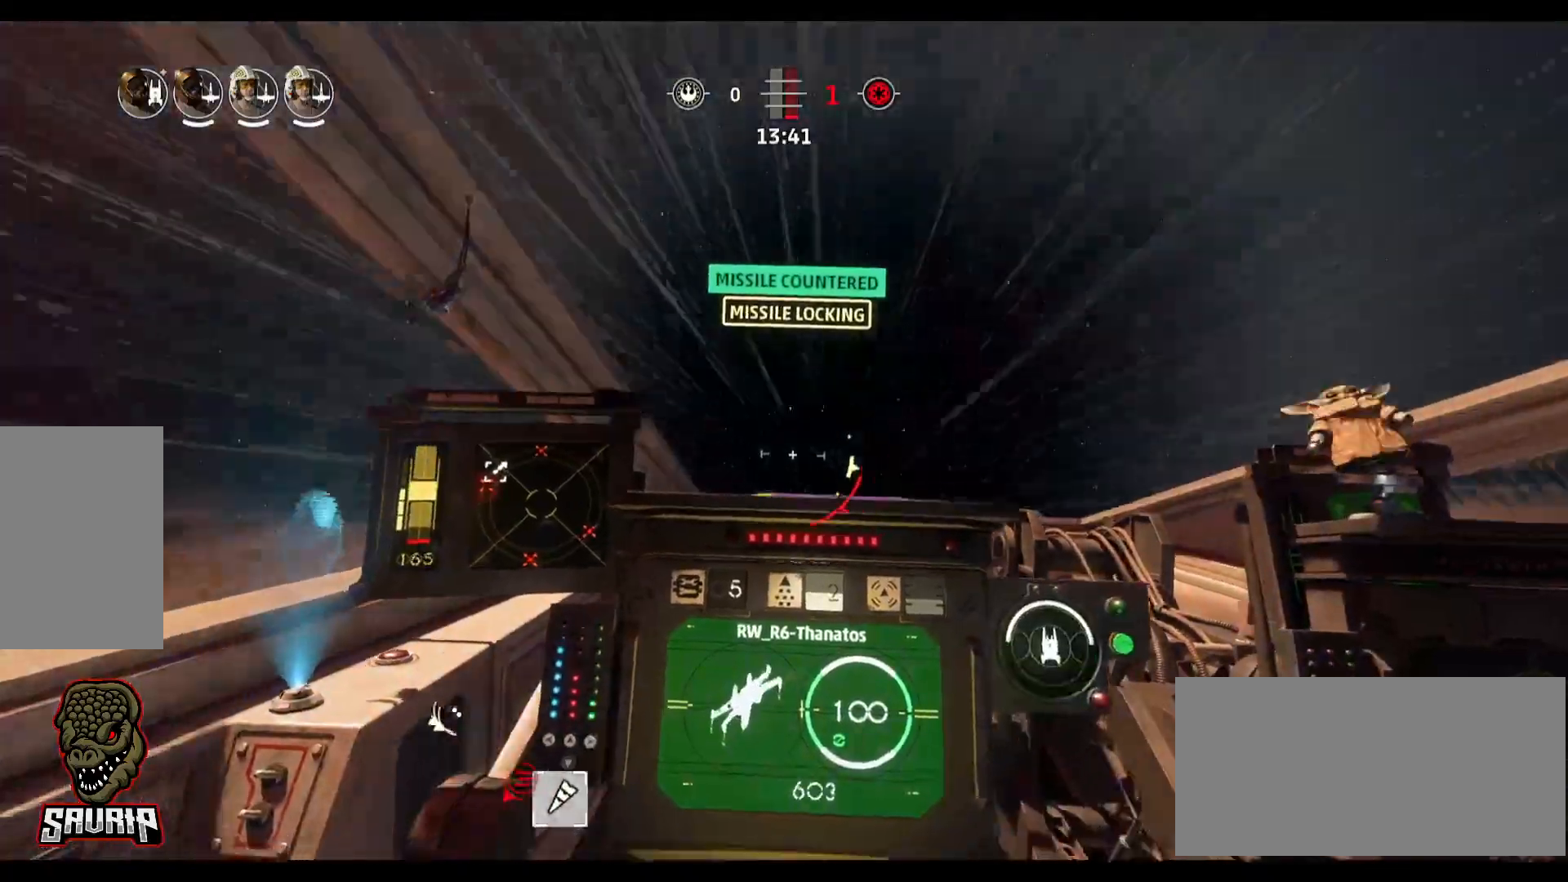
{"keys": [], "mouse": [], "events": [[417, "d", "up"]]}
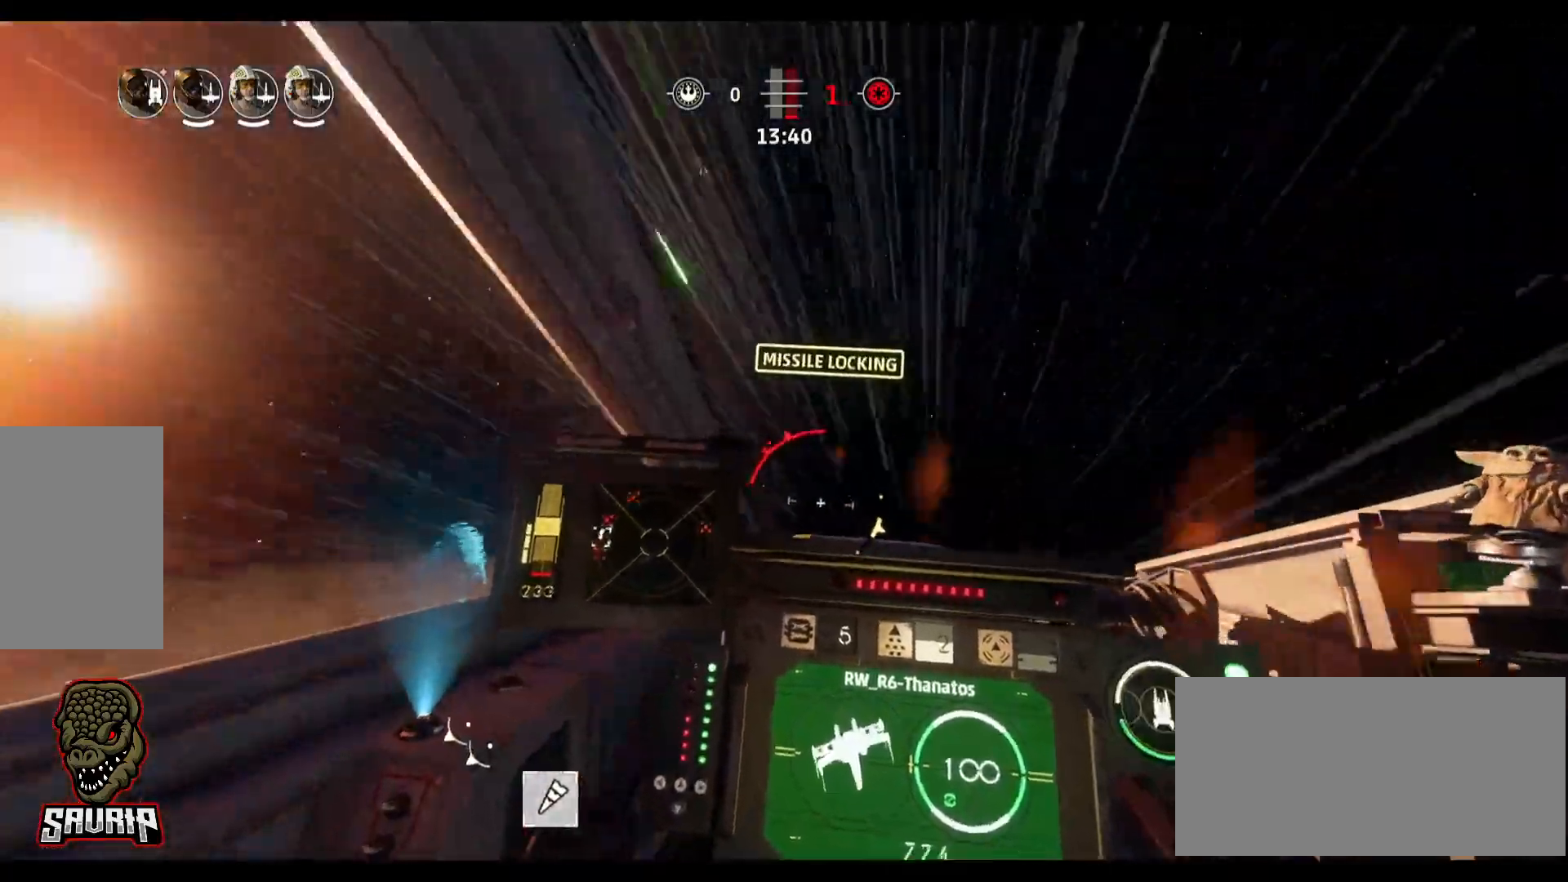
{"keys": [], "mouse": [], "events": []}
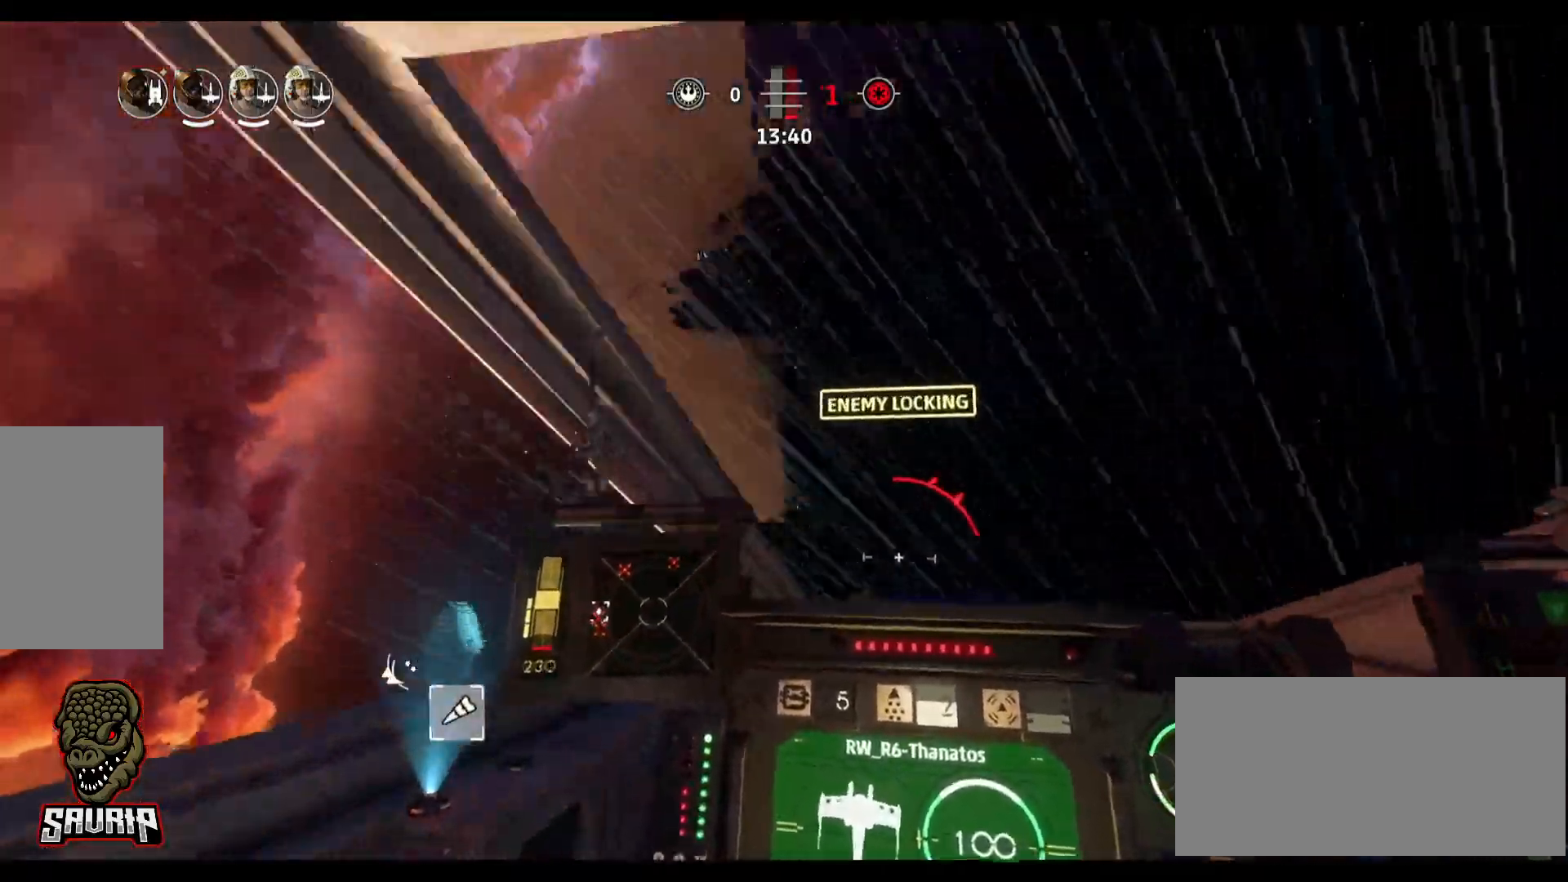
{"keys": [], "mouse": [], "events": []}
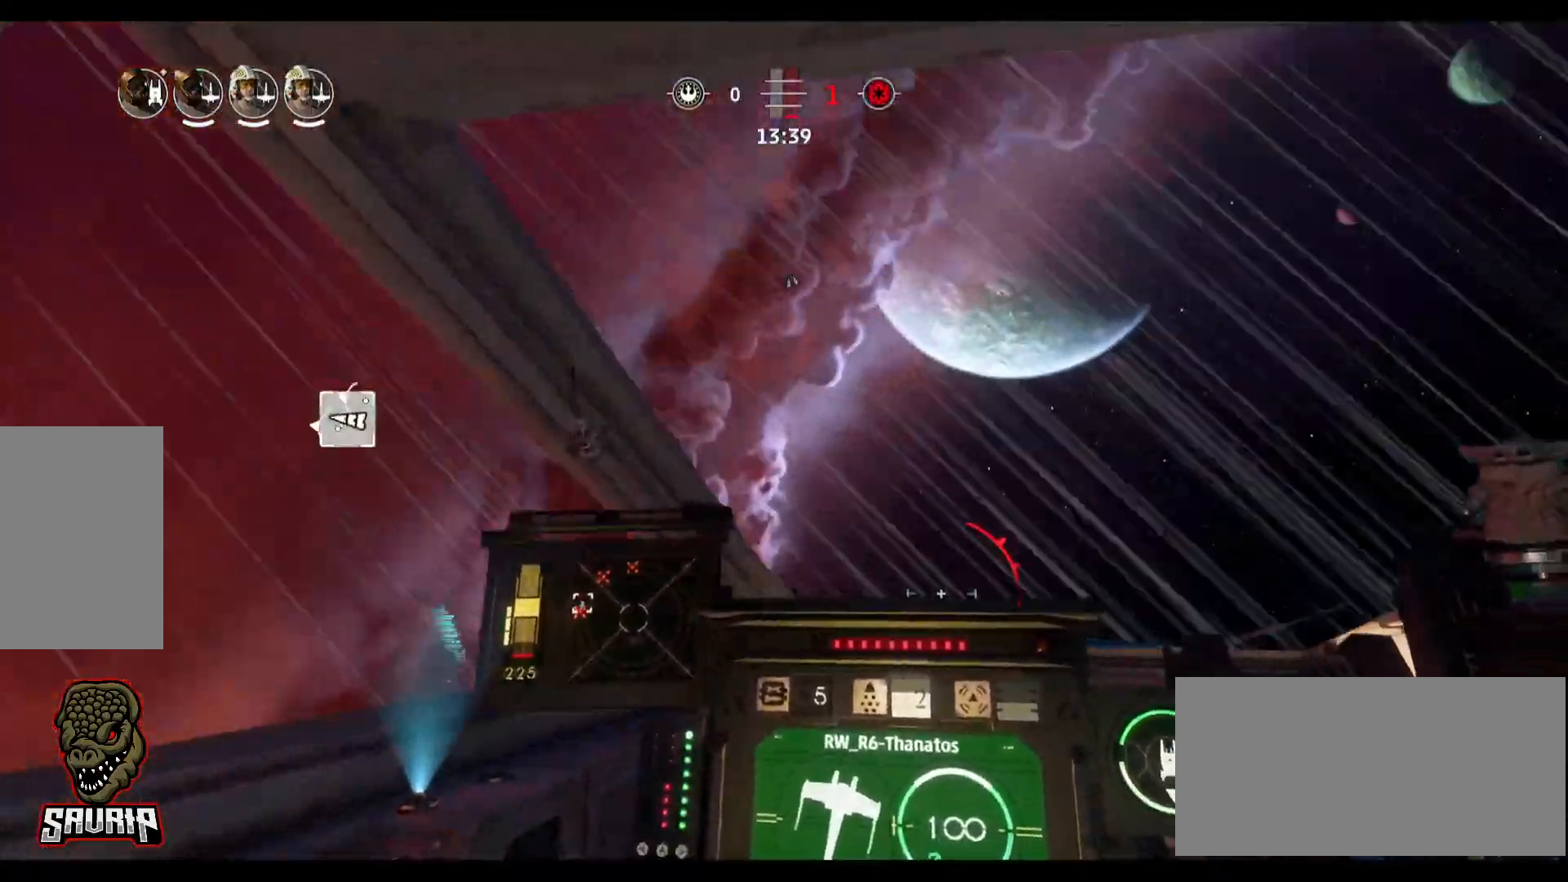
{"keys": [], "mouse": [], "events": []}
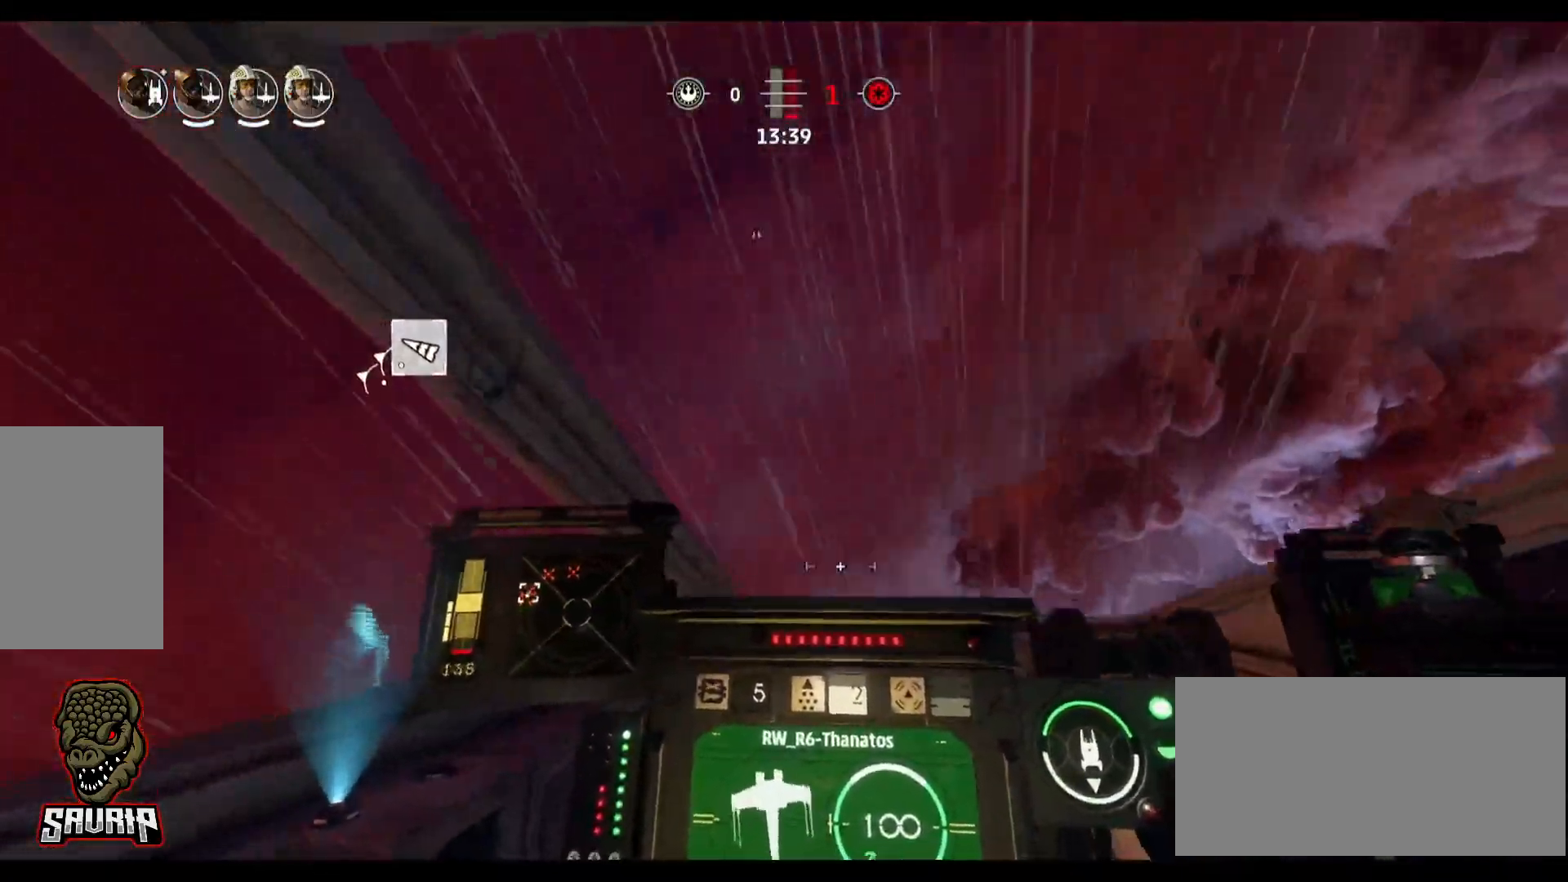
{"keys": [], "mouse": [], "events": []}
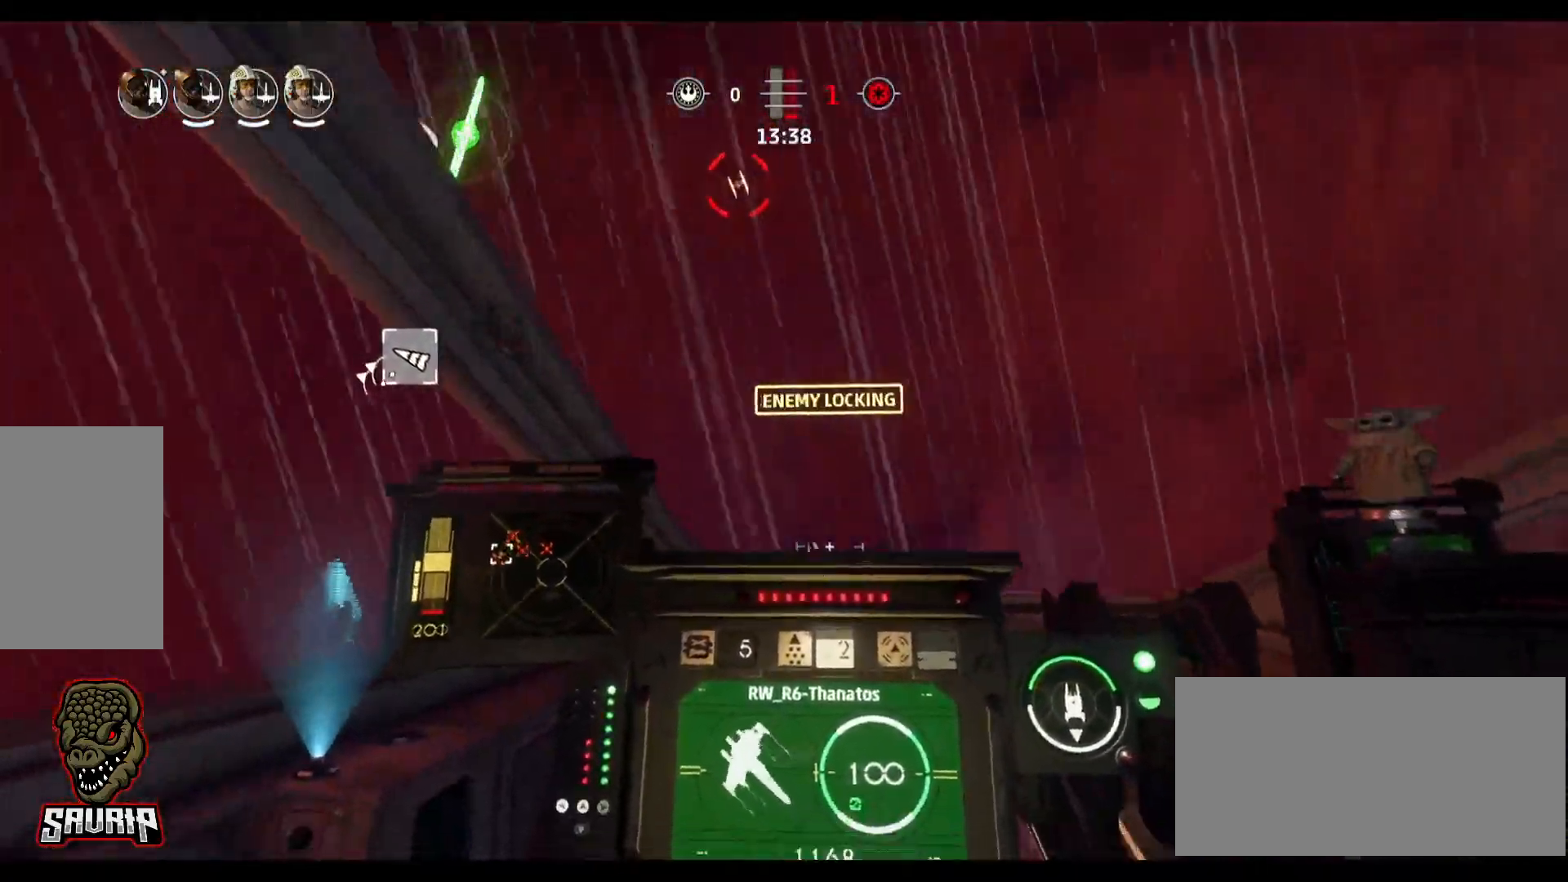
{"keys": ["a"], "mouse": [], "events": [[117, "a", "down"]]}
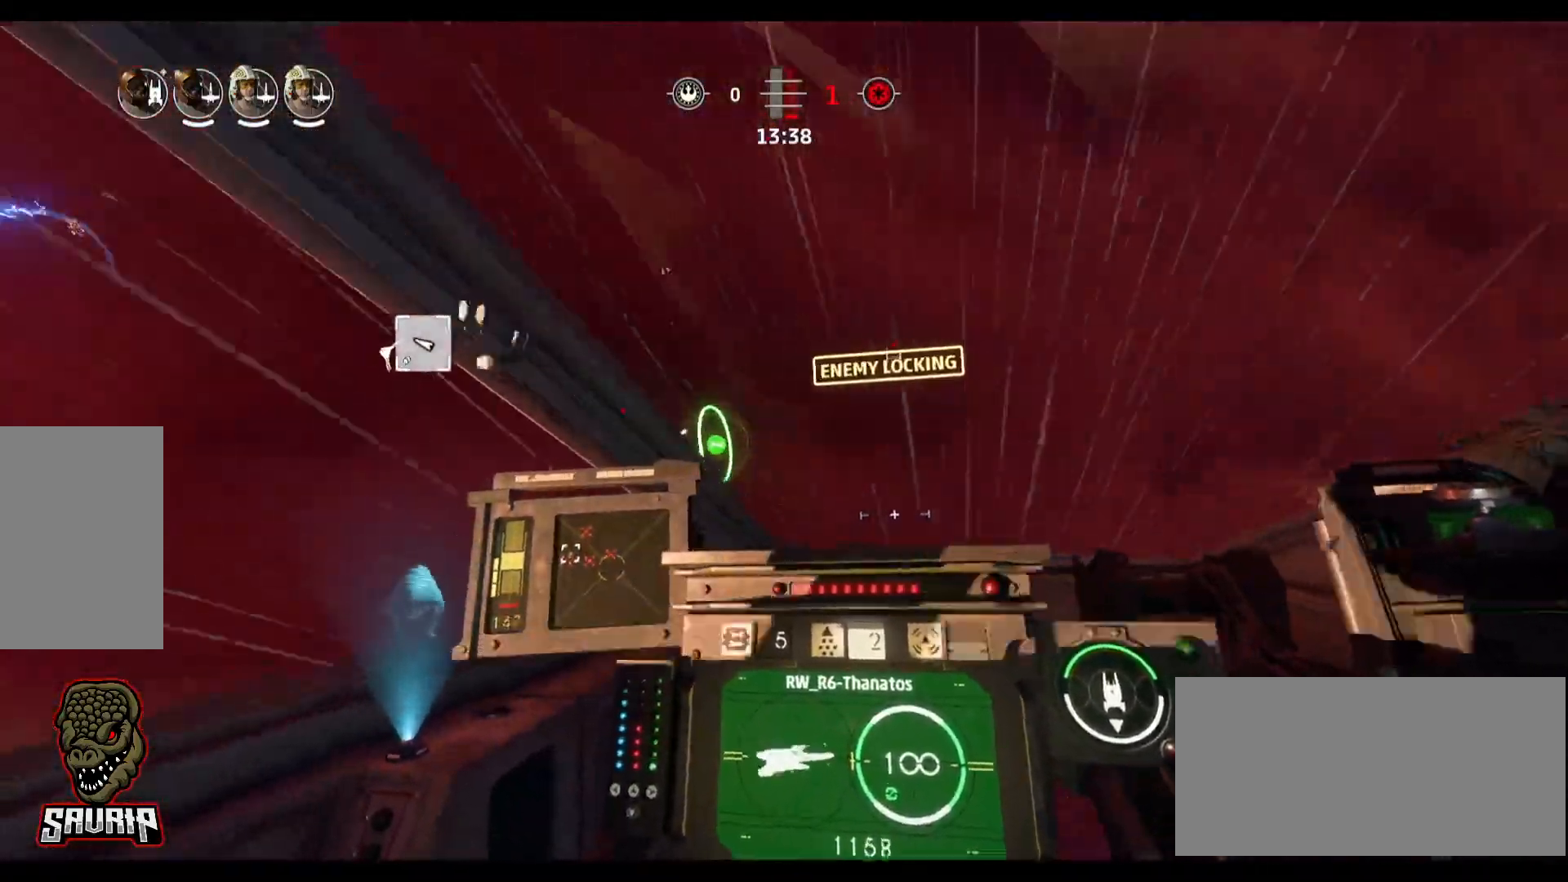
{"keys": ["a"], "mouse": [], "events": []}
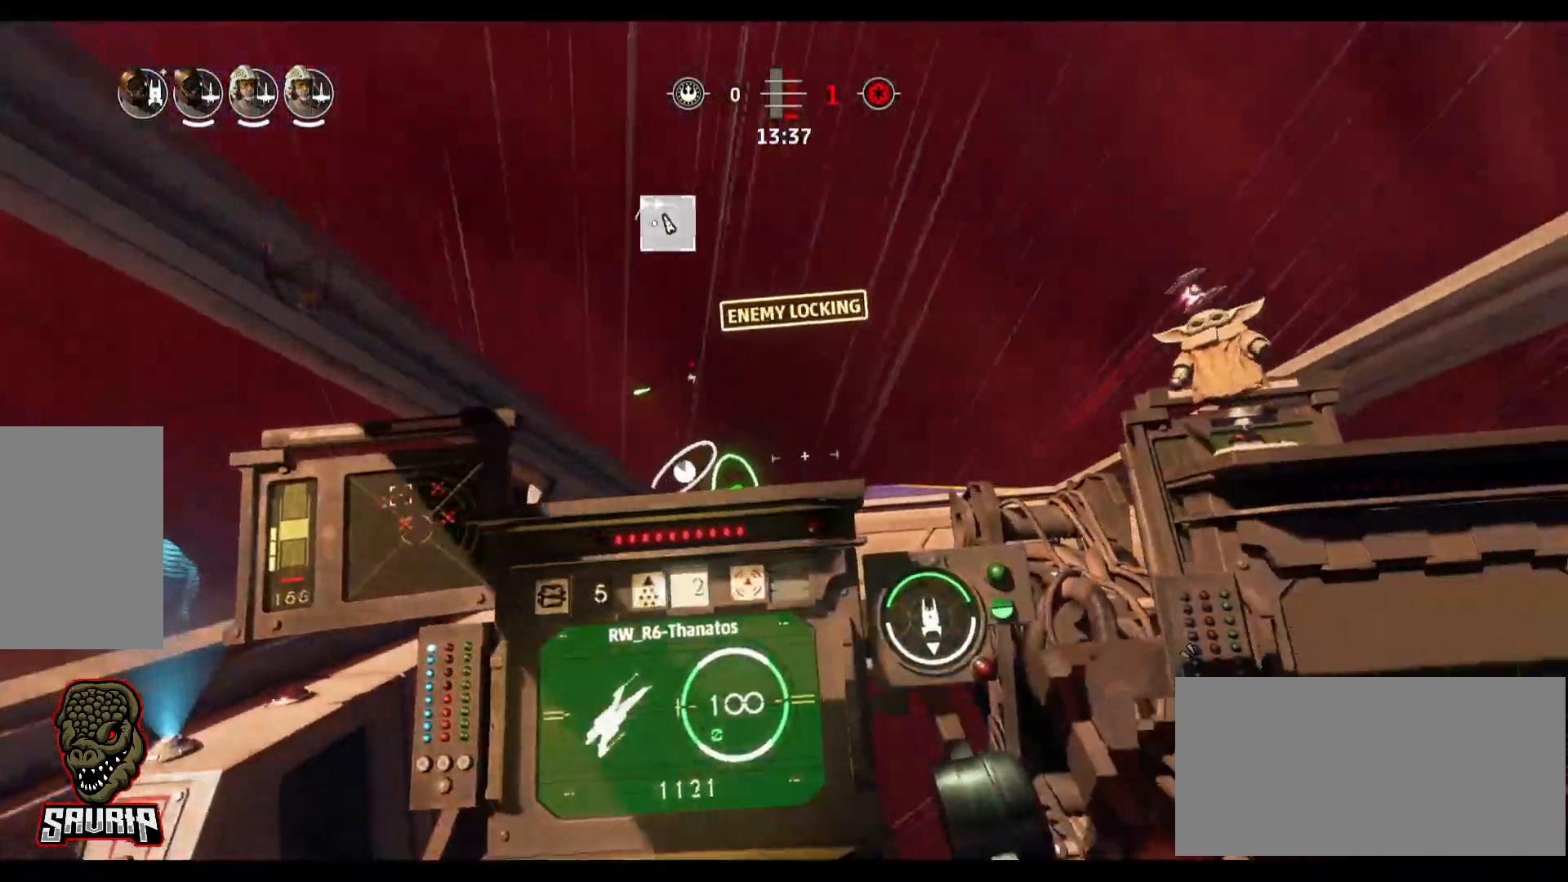
{"keys": [], "mouse": [], "events": [[150, "a", "up"]]}
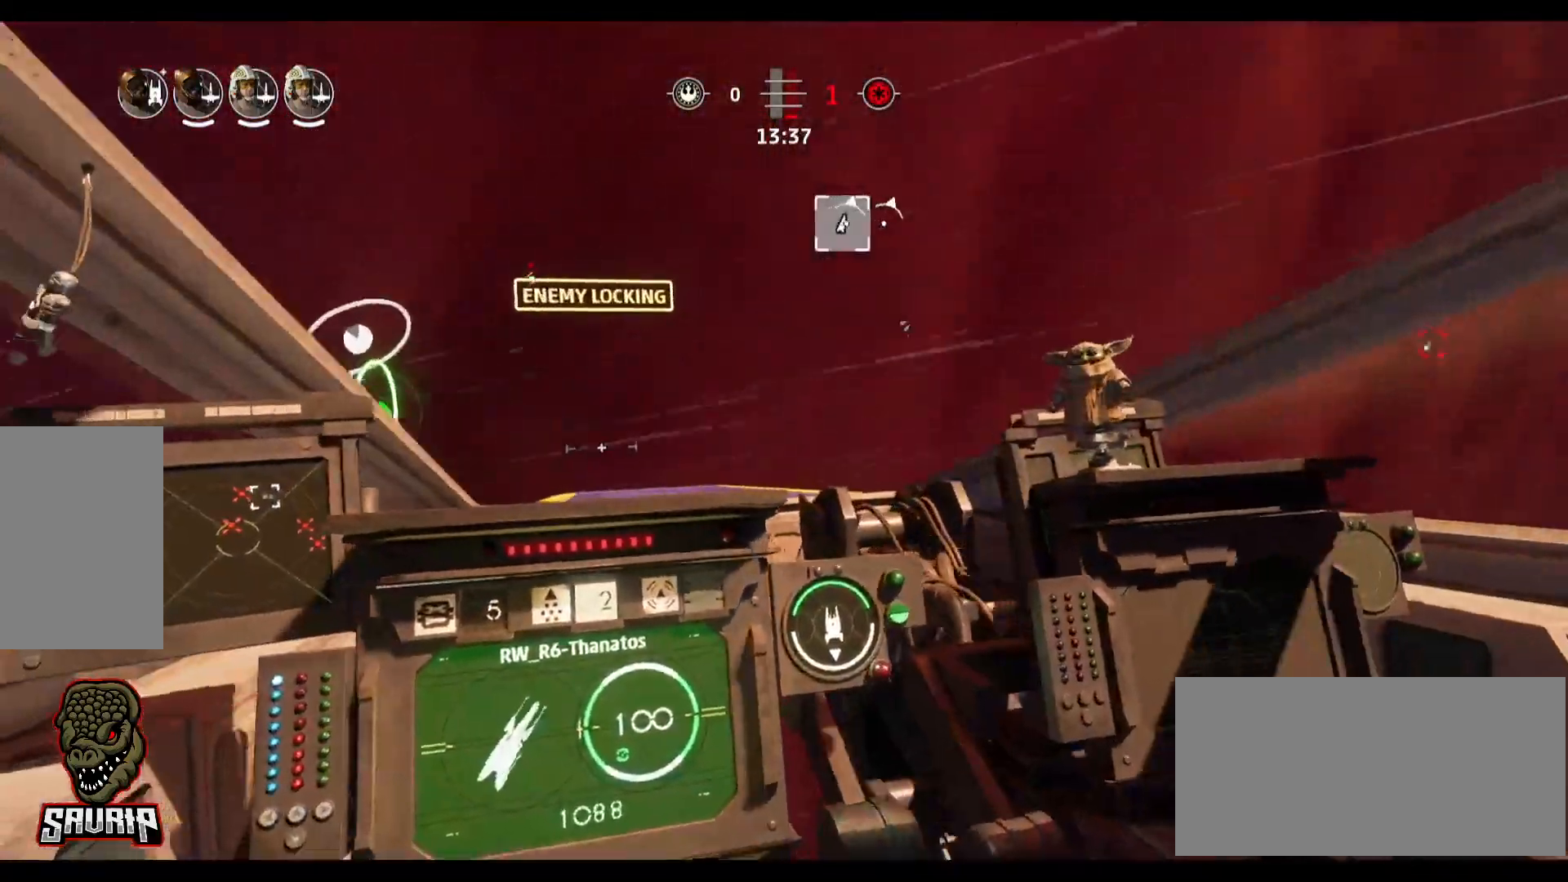
{"keys": ["d"], "mouse": [], "events": [[167, "s", "down"], [217, "space", "down"], [400, "s", "up"], [400, "space", "up"], [450, "d", "down"]]}
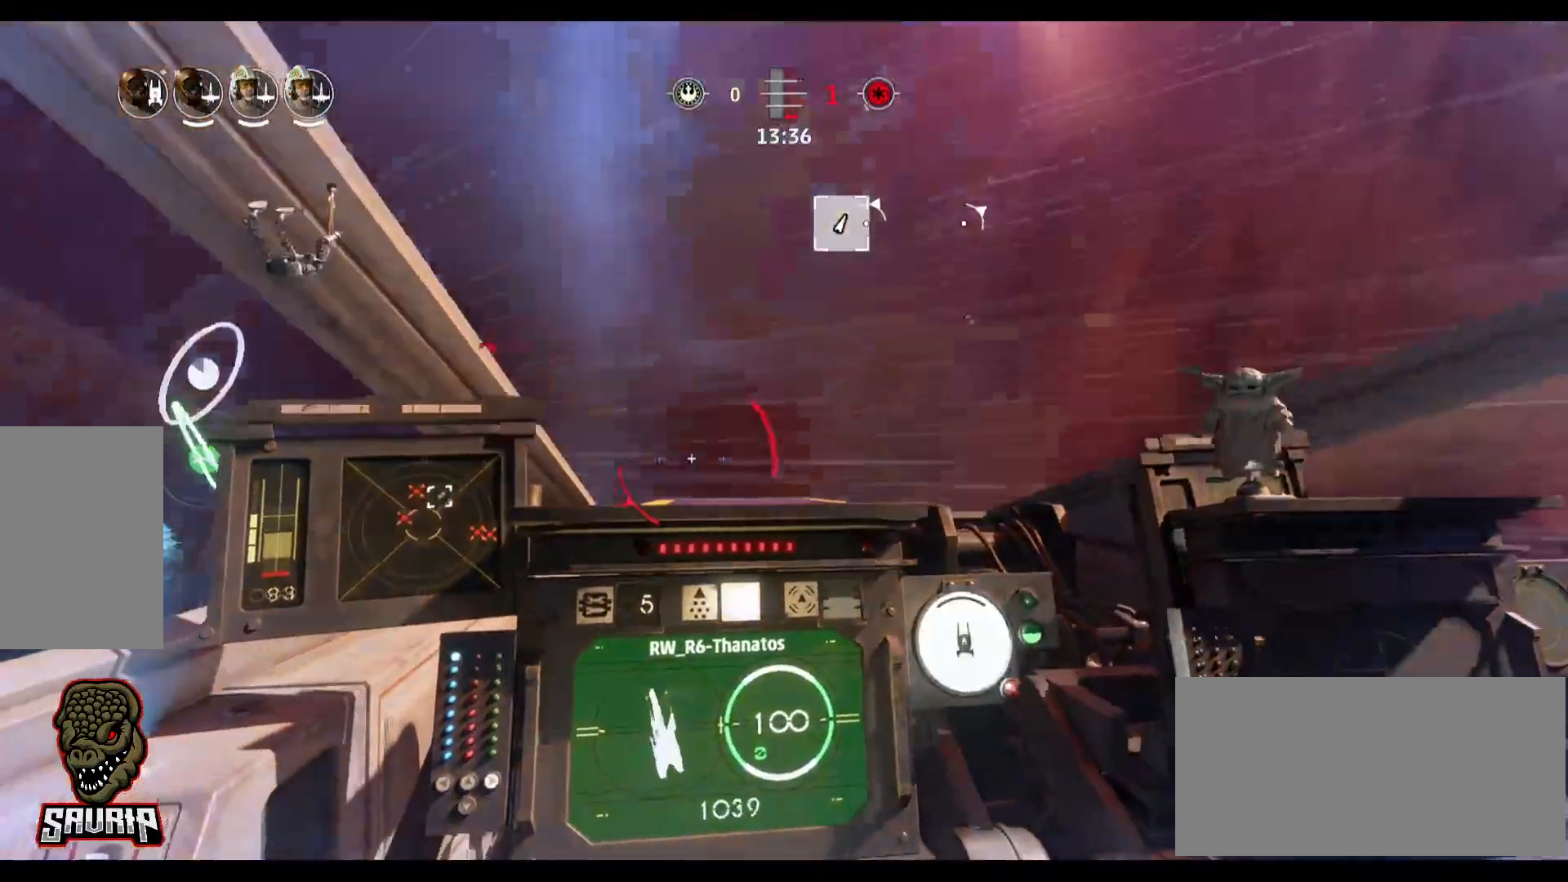
{"keys": ["d"], "mouse": [], "events": []}
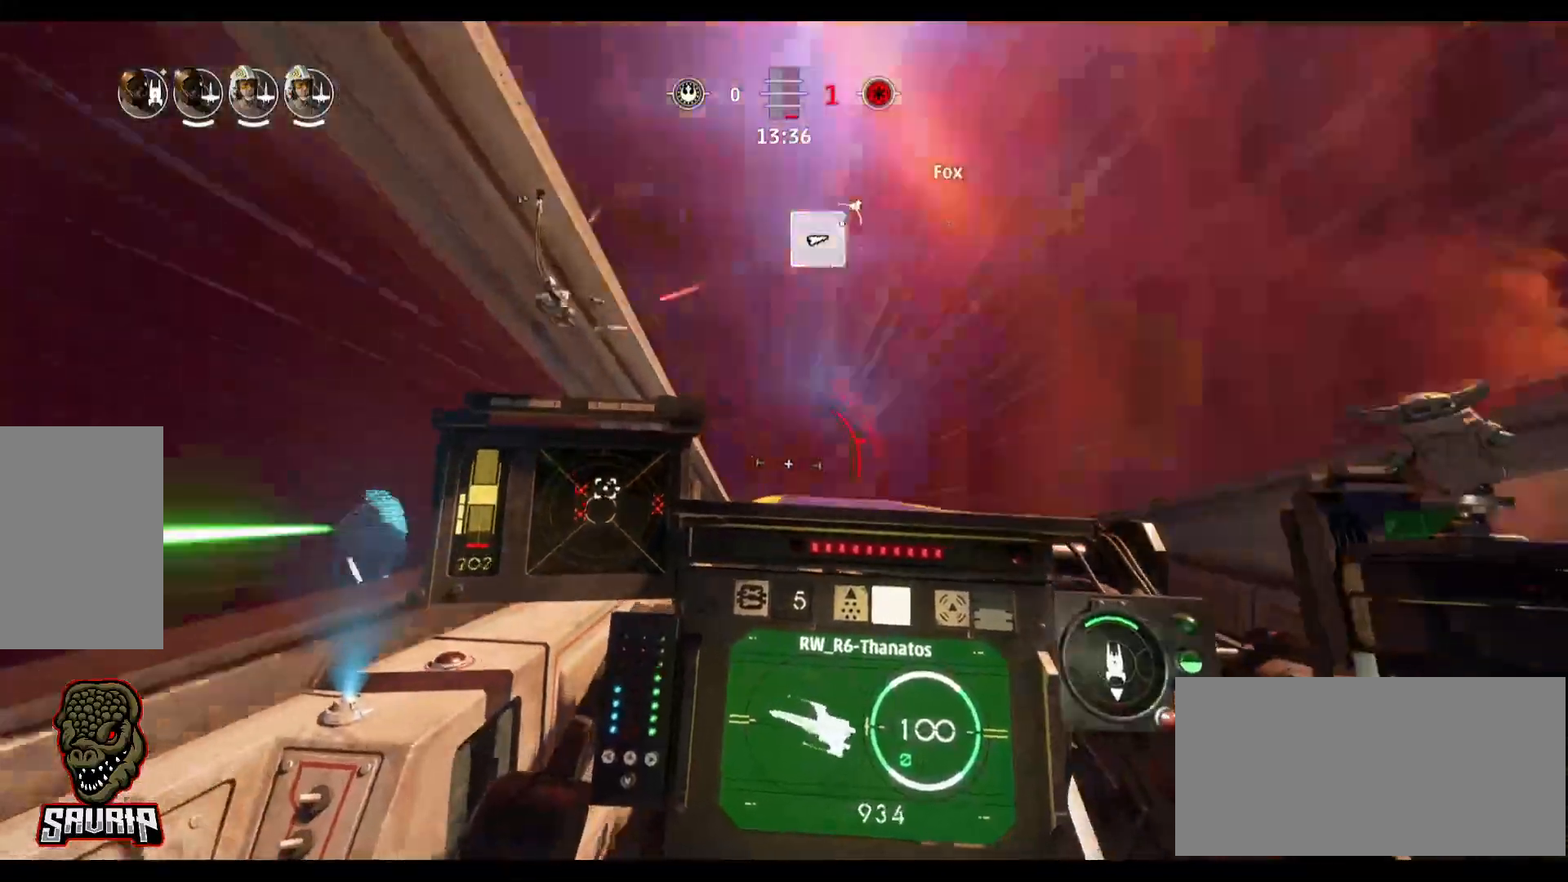
{"keys": [], "mouse": [], "events": [[117, "d", "up"]]}
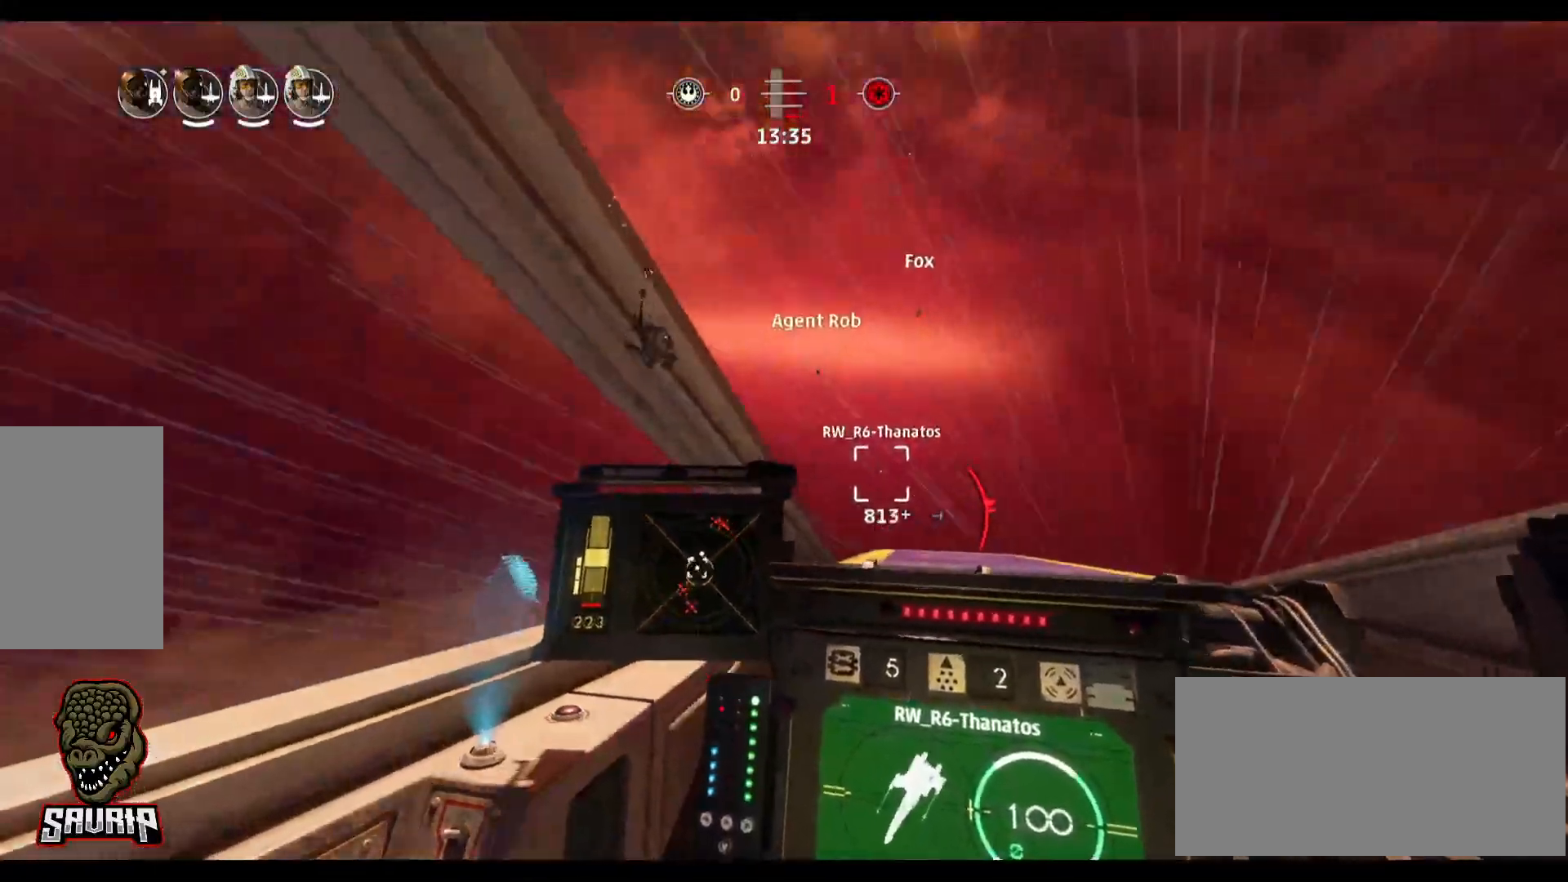
{"keys": [], "mouse": [], "events": []}
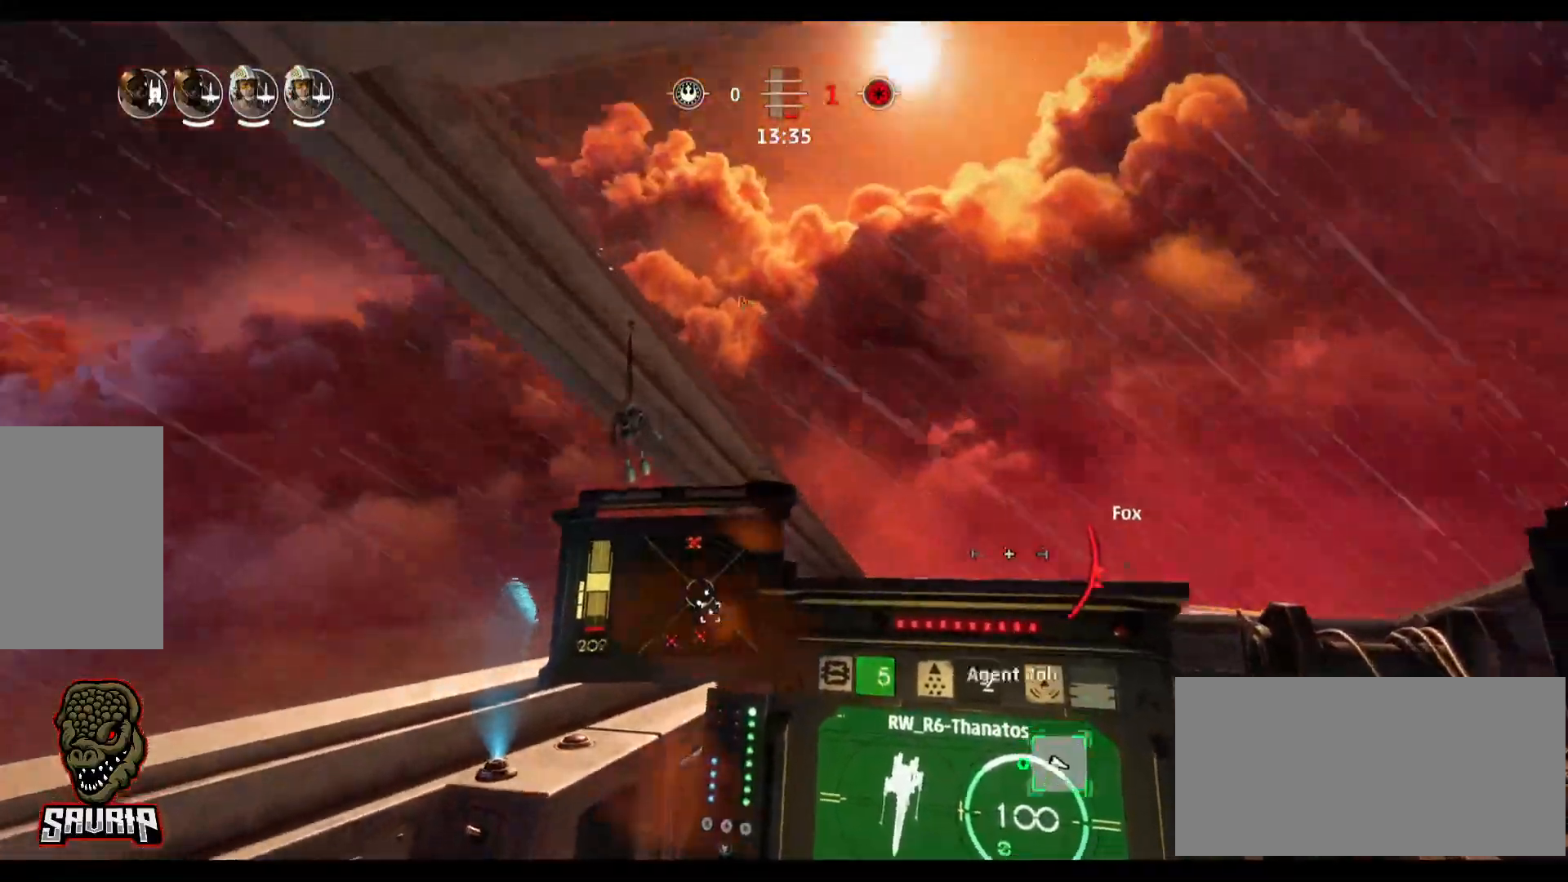
{"keys": [], "mouse": [], "events": []}
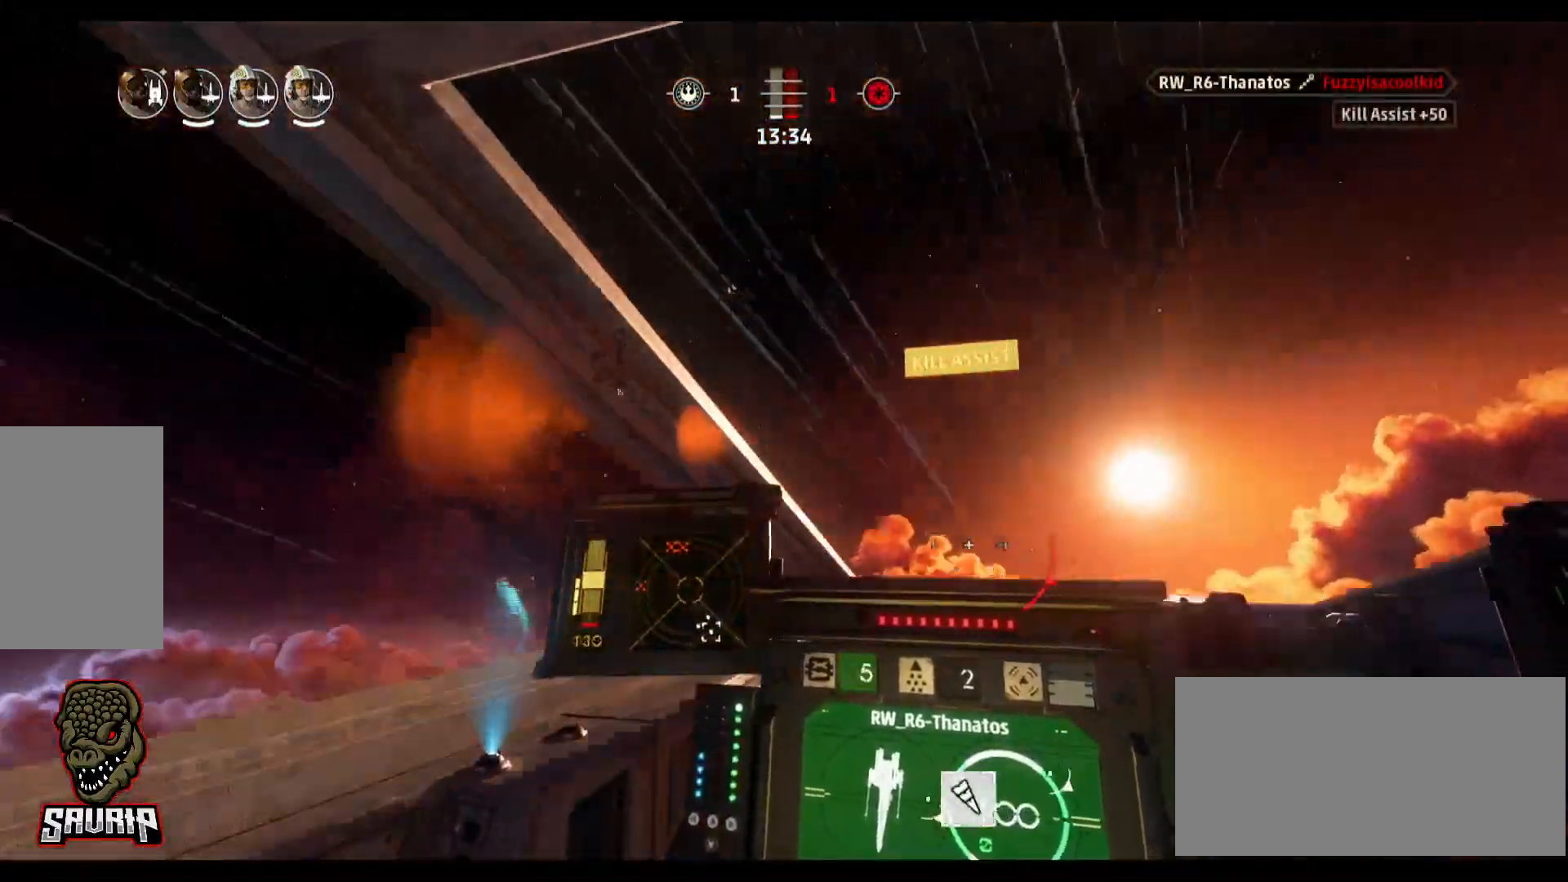
{"keys": [], "mouse": [], "events": []}
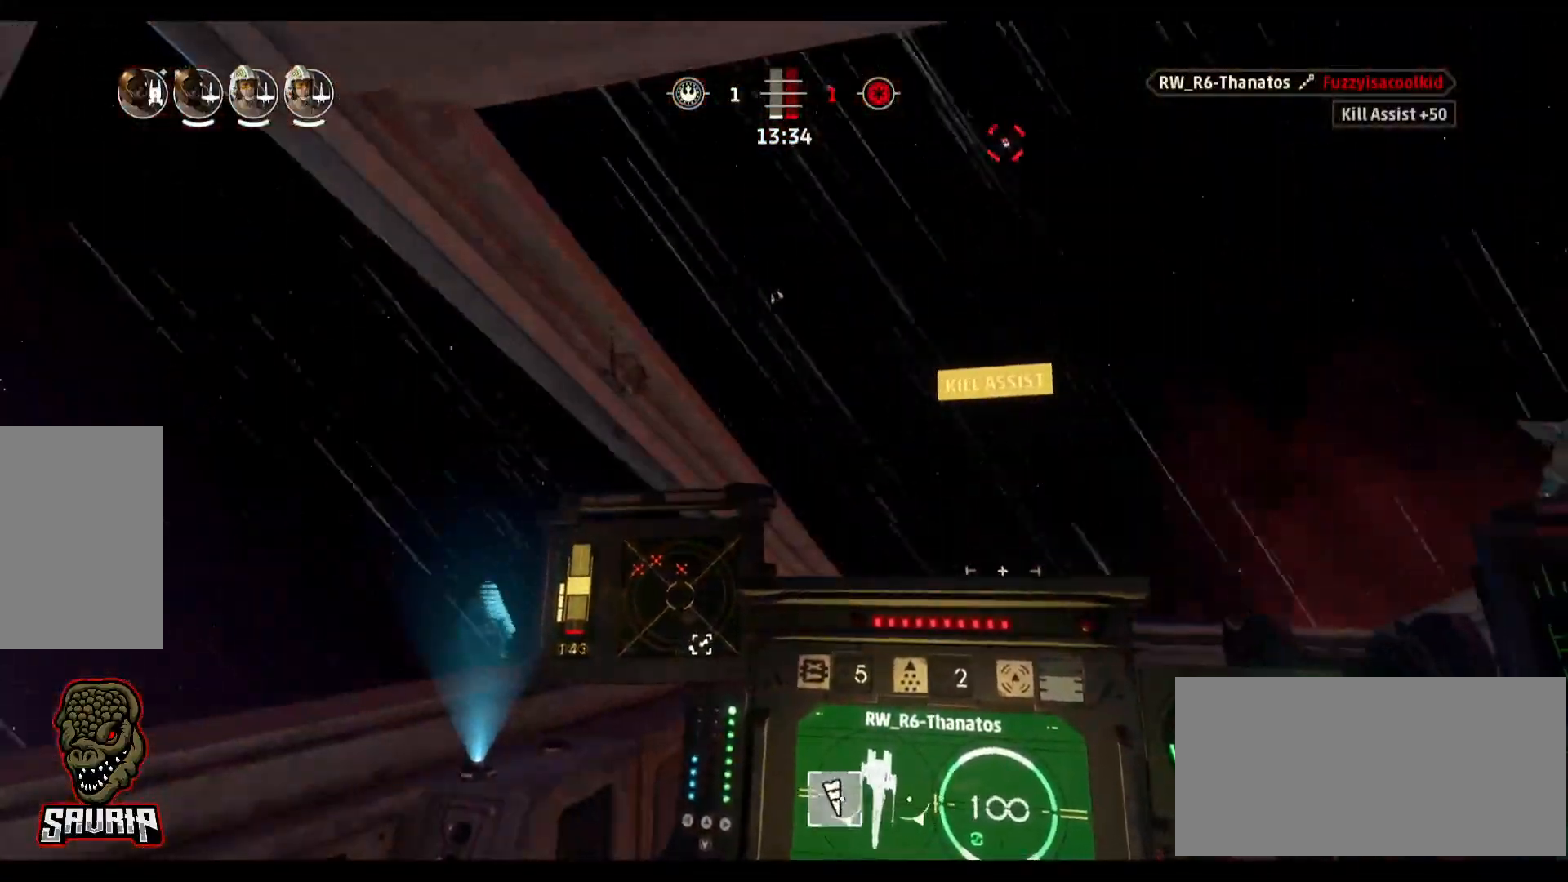
{"keys": ["d"], "mouse": [], "events": [[317, "d", "down"]]}
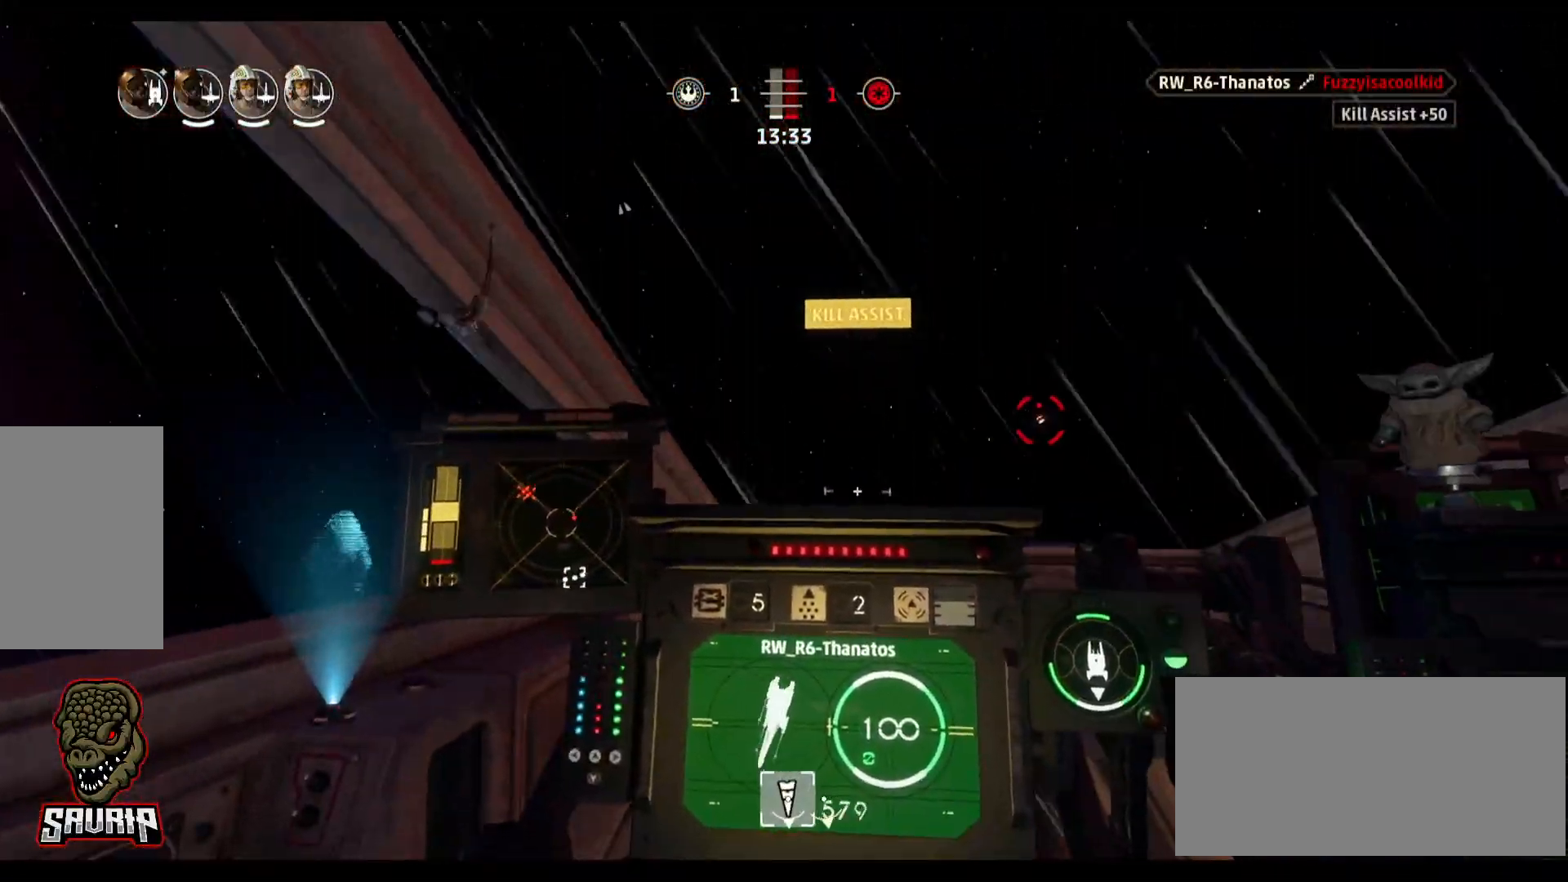
{"keys": ["d"], "mouse": [], "events": []}
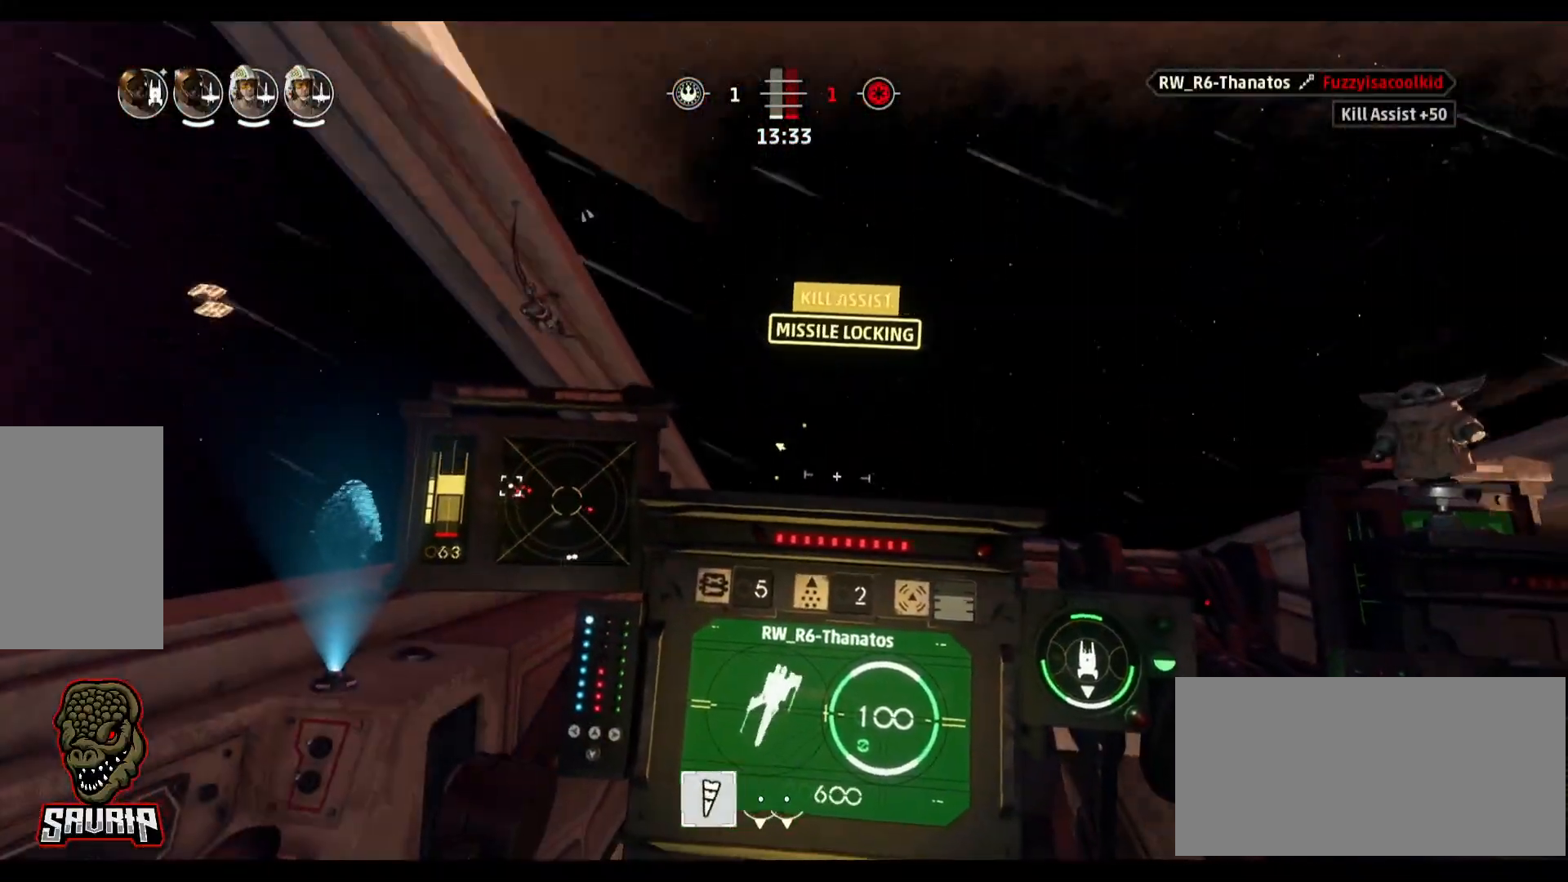
{"keys": ["d", "s", "space"], "mouse": [], "events": [[250, "s", "down"], [300, "space", "down"]]}
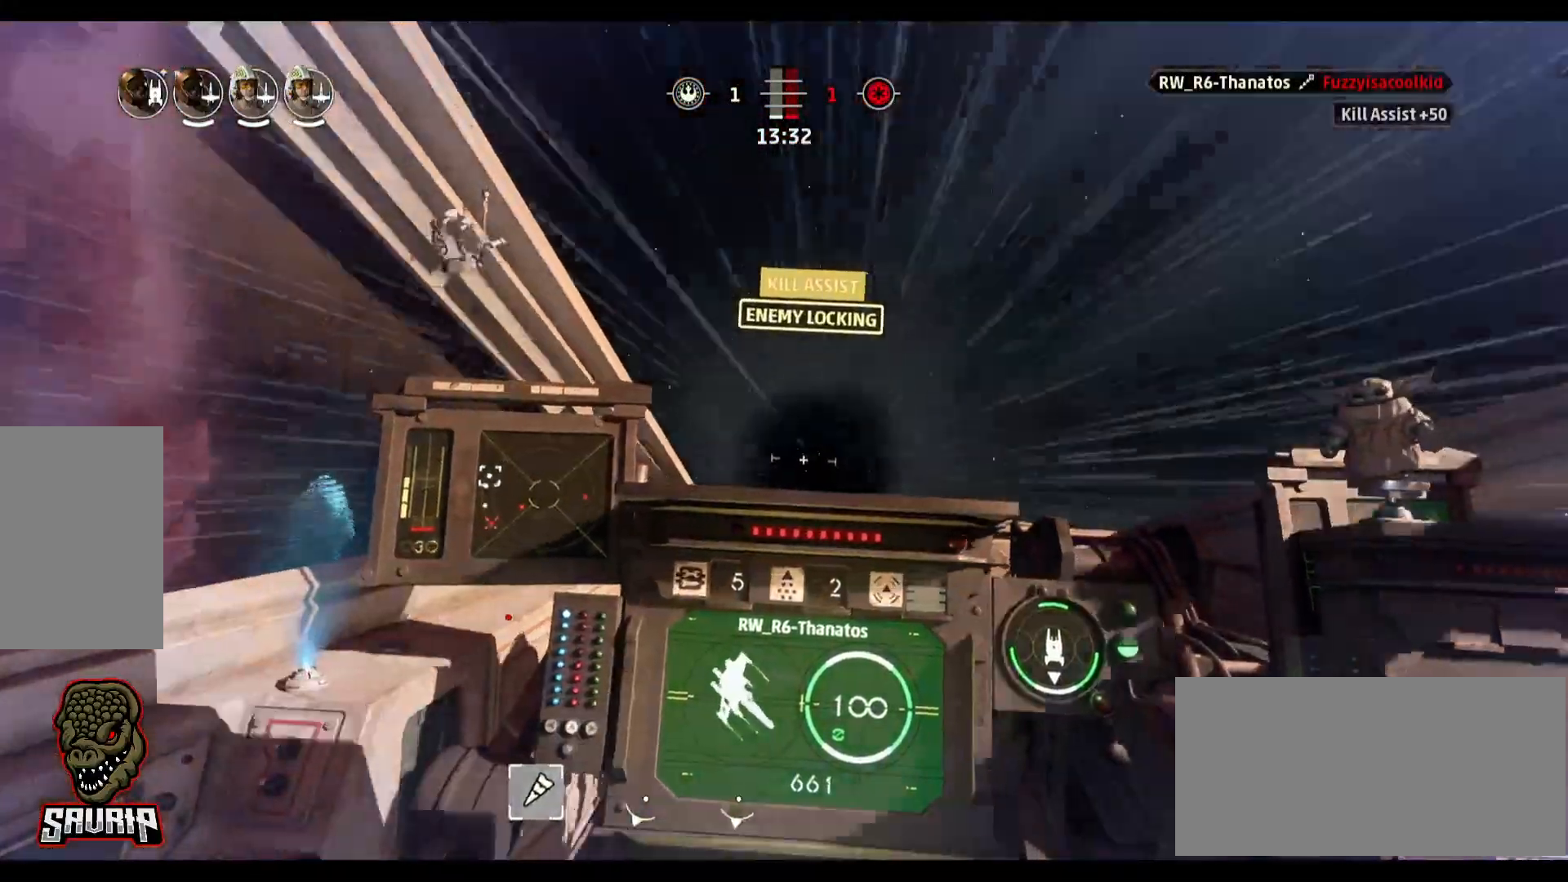
{"keys": ["a"], "mouse": [], "events": [[33, "d", "up"], [33, "s", "up"], [33, "space", "up"], [217, "a", "down"]]}
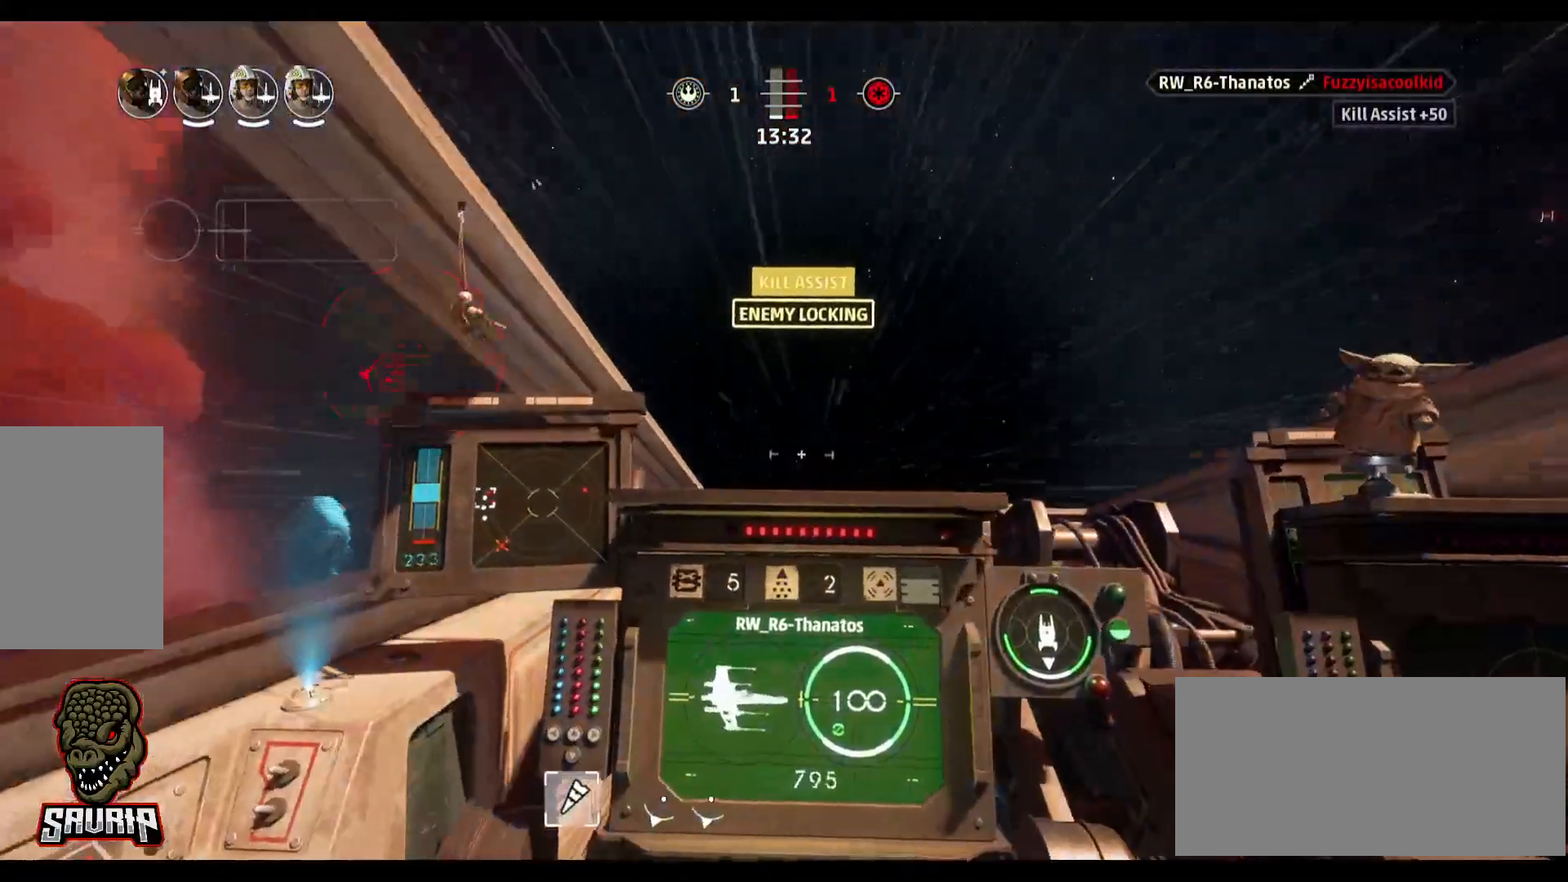
{"keys": ["a"], "mouse": [], "events": []}
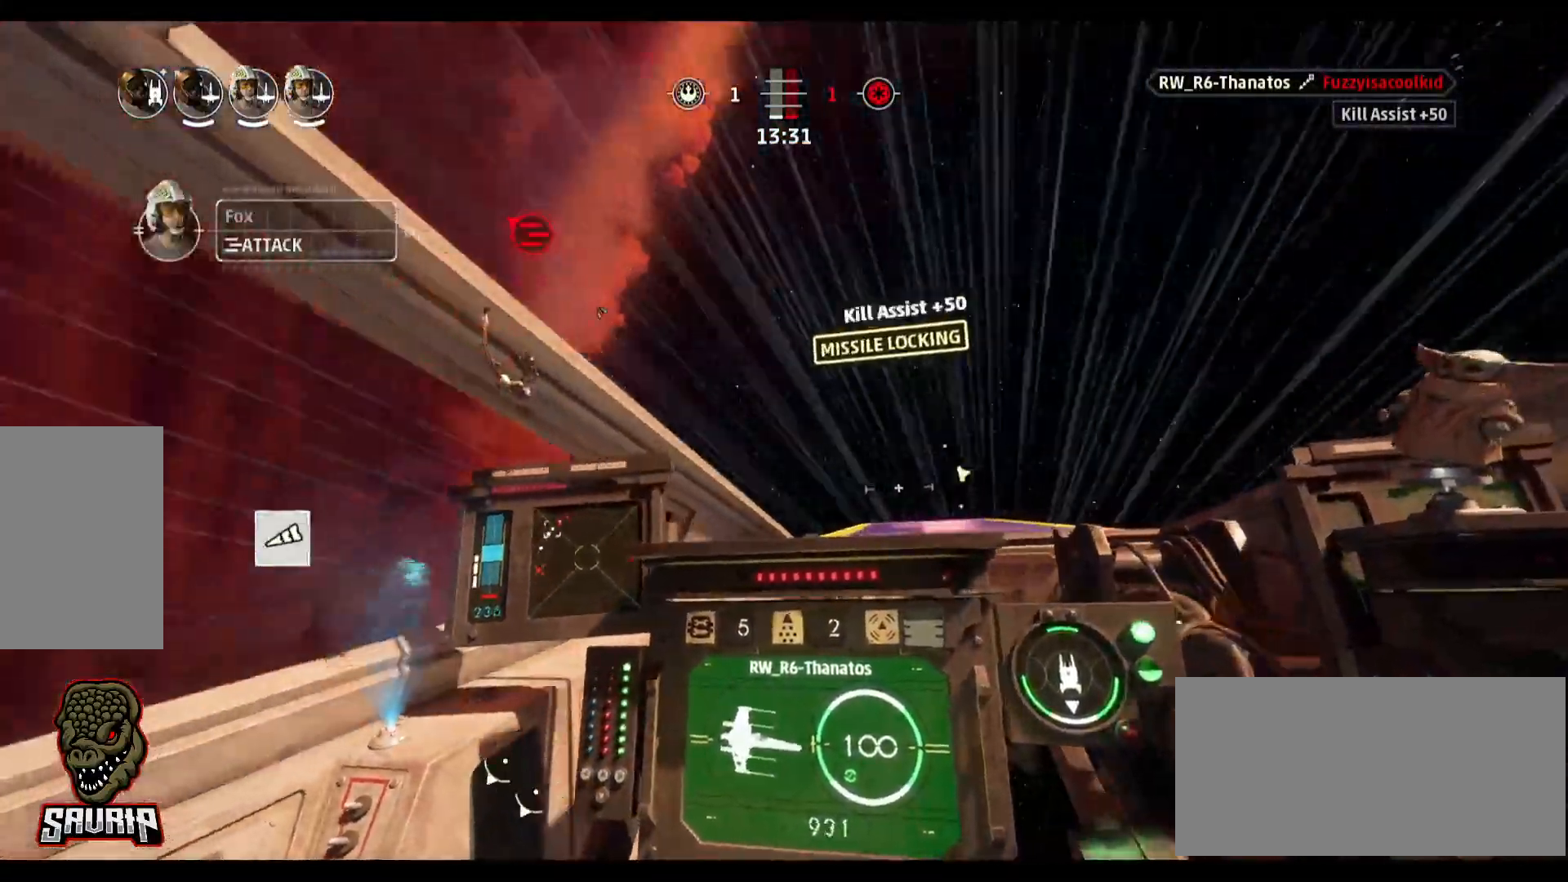
{"keys": [], "mouse": [], "events": [[117, "a", "up"]]}
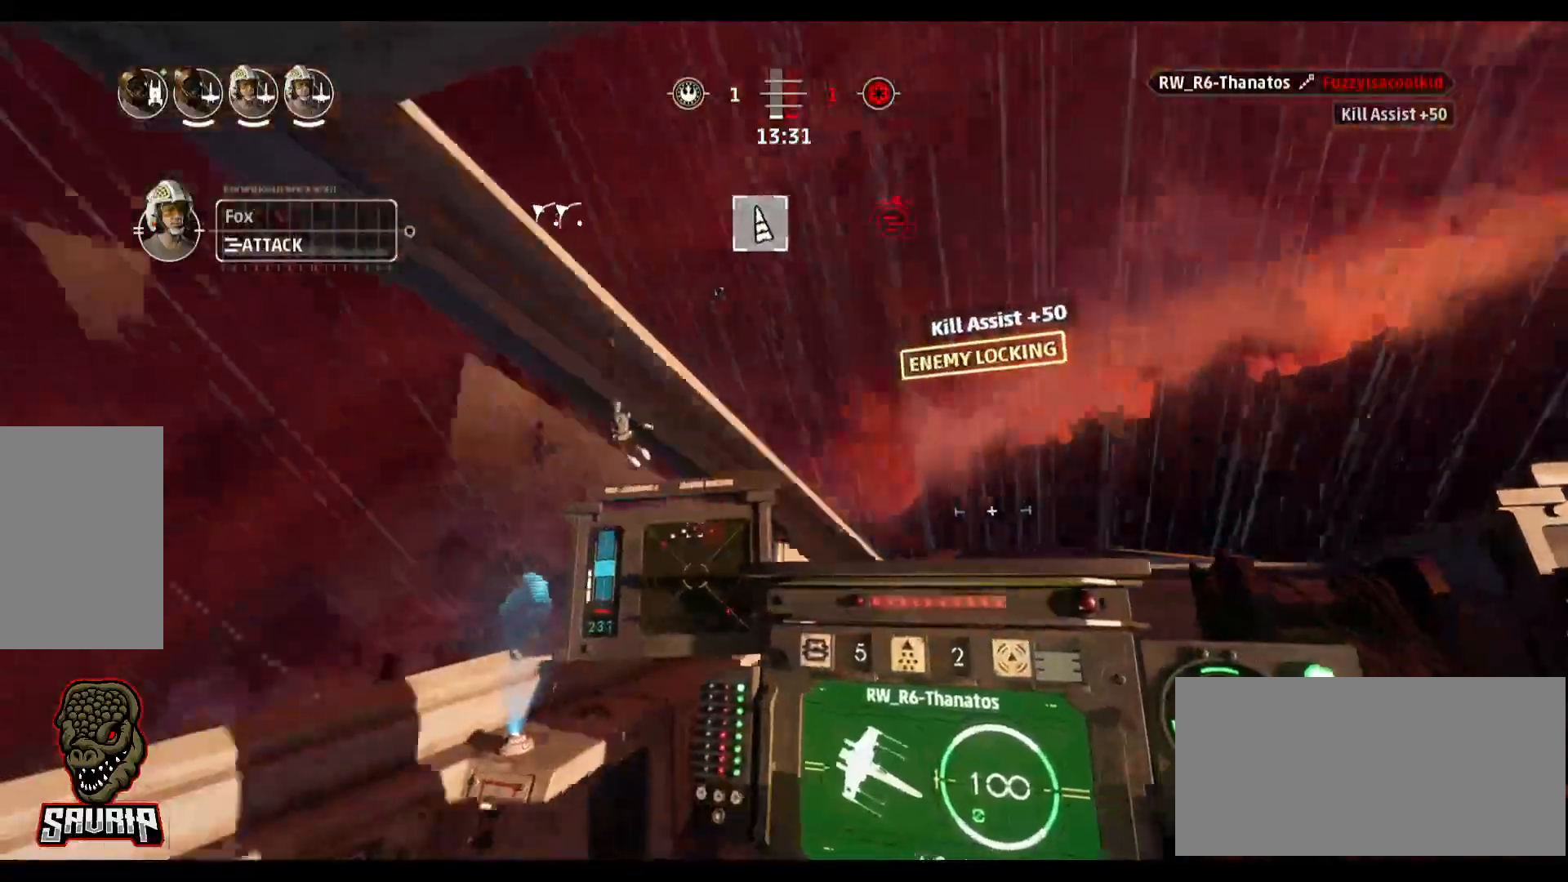
{"keys": [], "mouse": [], "events": []}
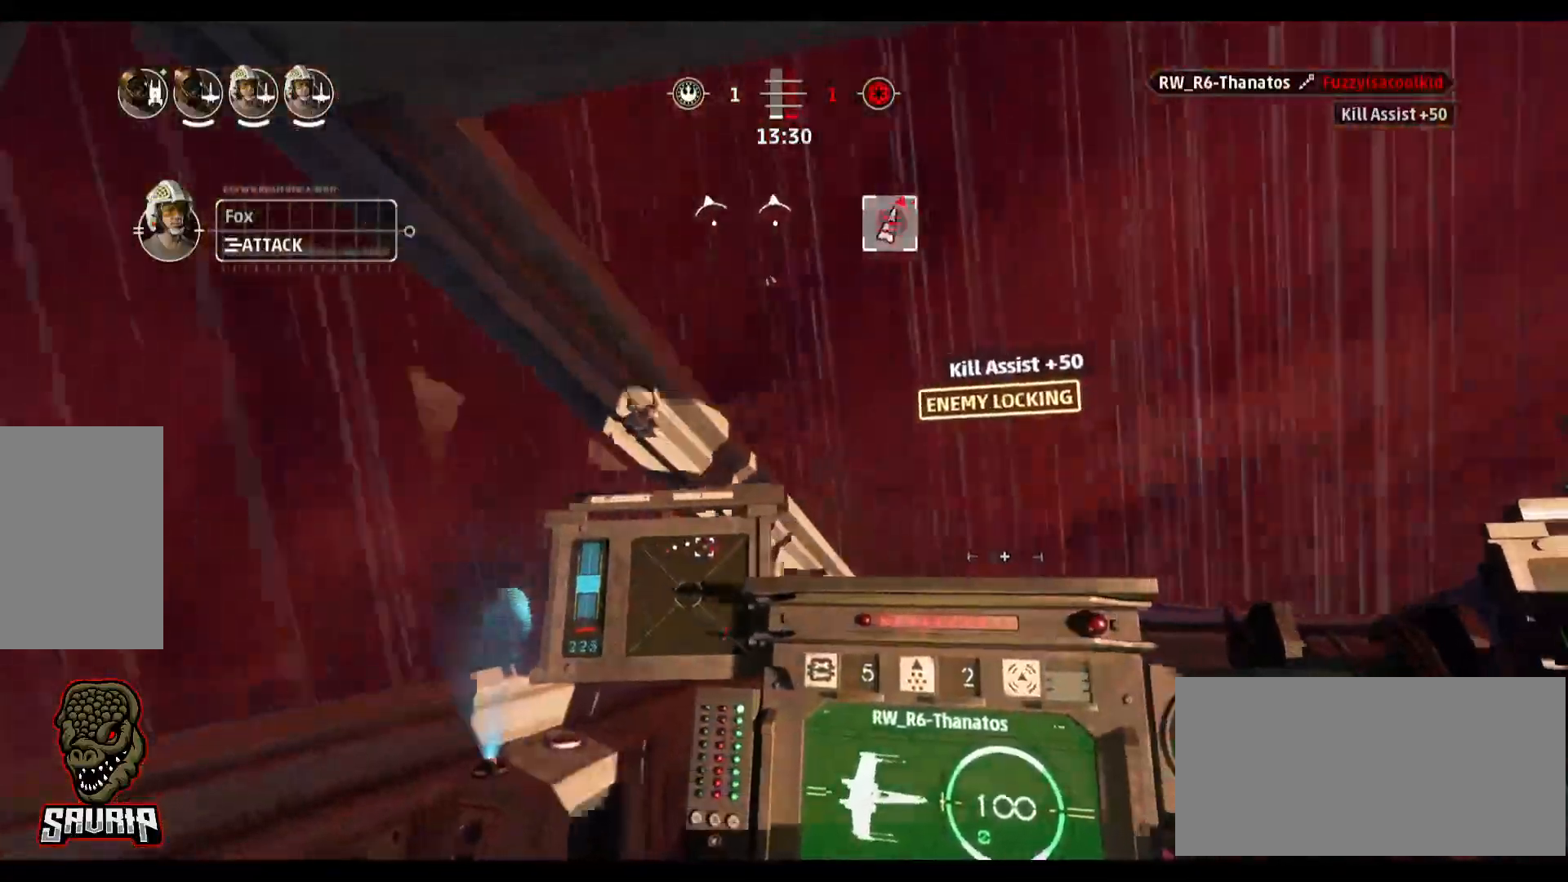
{"keys": [], "mouse": [], "events": []}
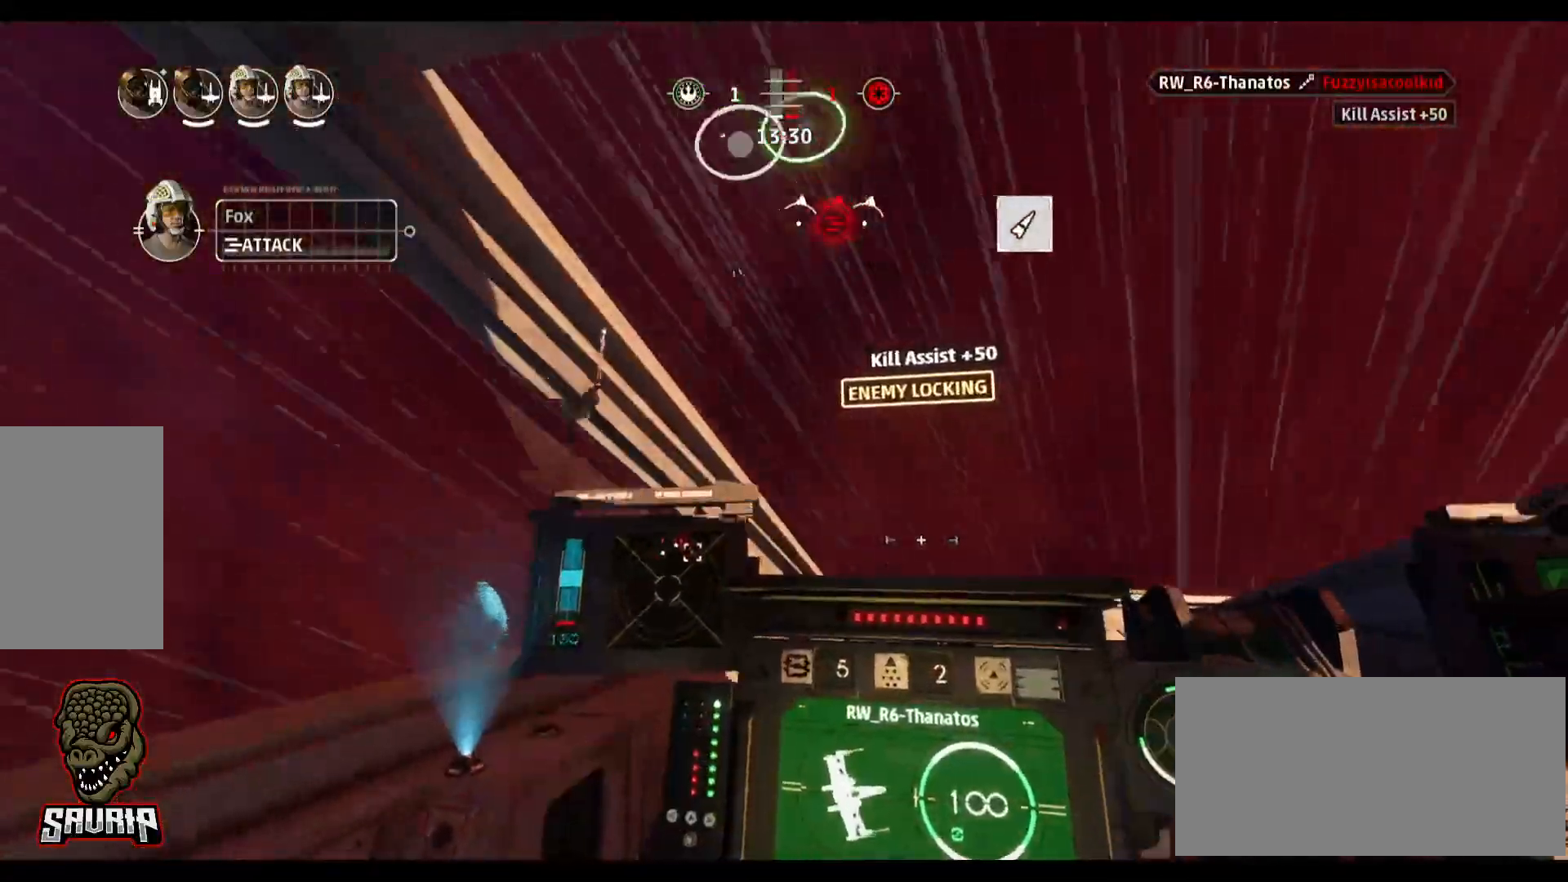
{"keys": ["d"], "mouse": [], "events": [[350, "d", "down"]]}
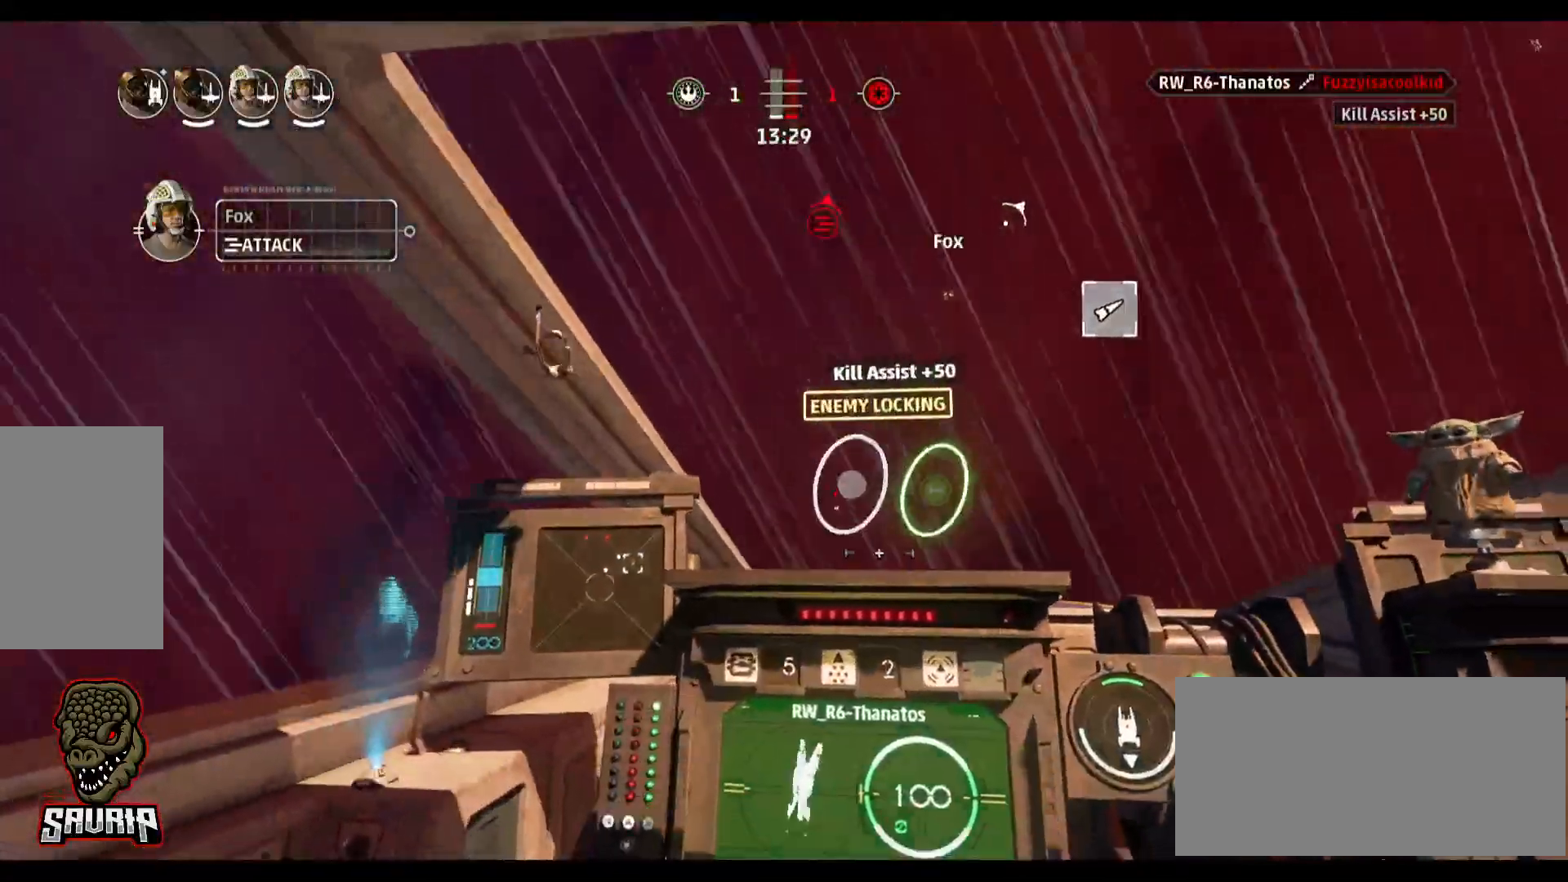
{"keys": ["d"], "mouse": [], "events": []}